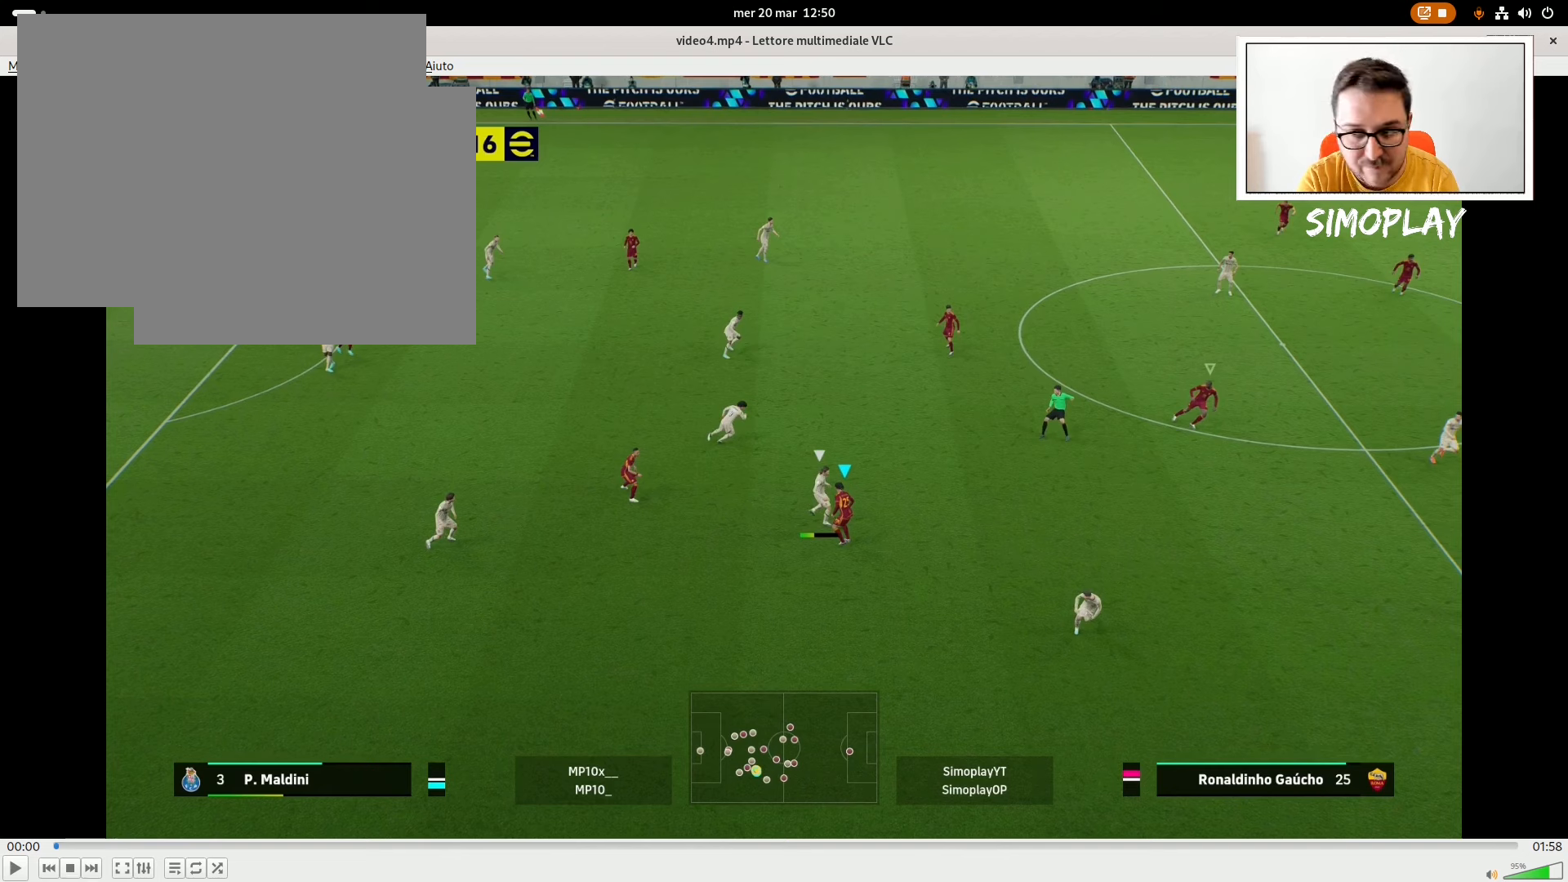
Gameplay with a controller (PlayStation layout); each line is a JSON object with the inputs held at the frame after it. "events" lists button and stick changes between this image and that frame as [ms after this image, input, new state], when the widget could be followed in between.
{"buttons": ["L2", "R2"], "left_stick": "up-left", "right_stick": "center", "events": []}
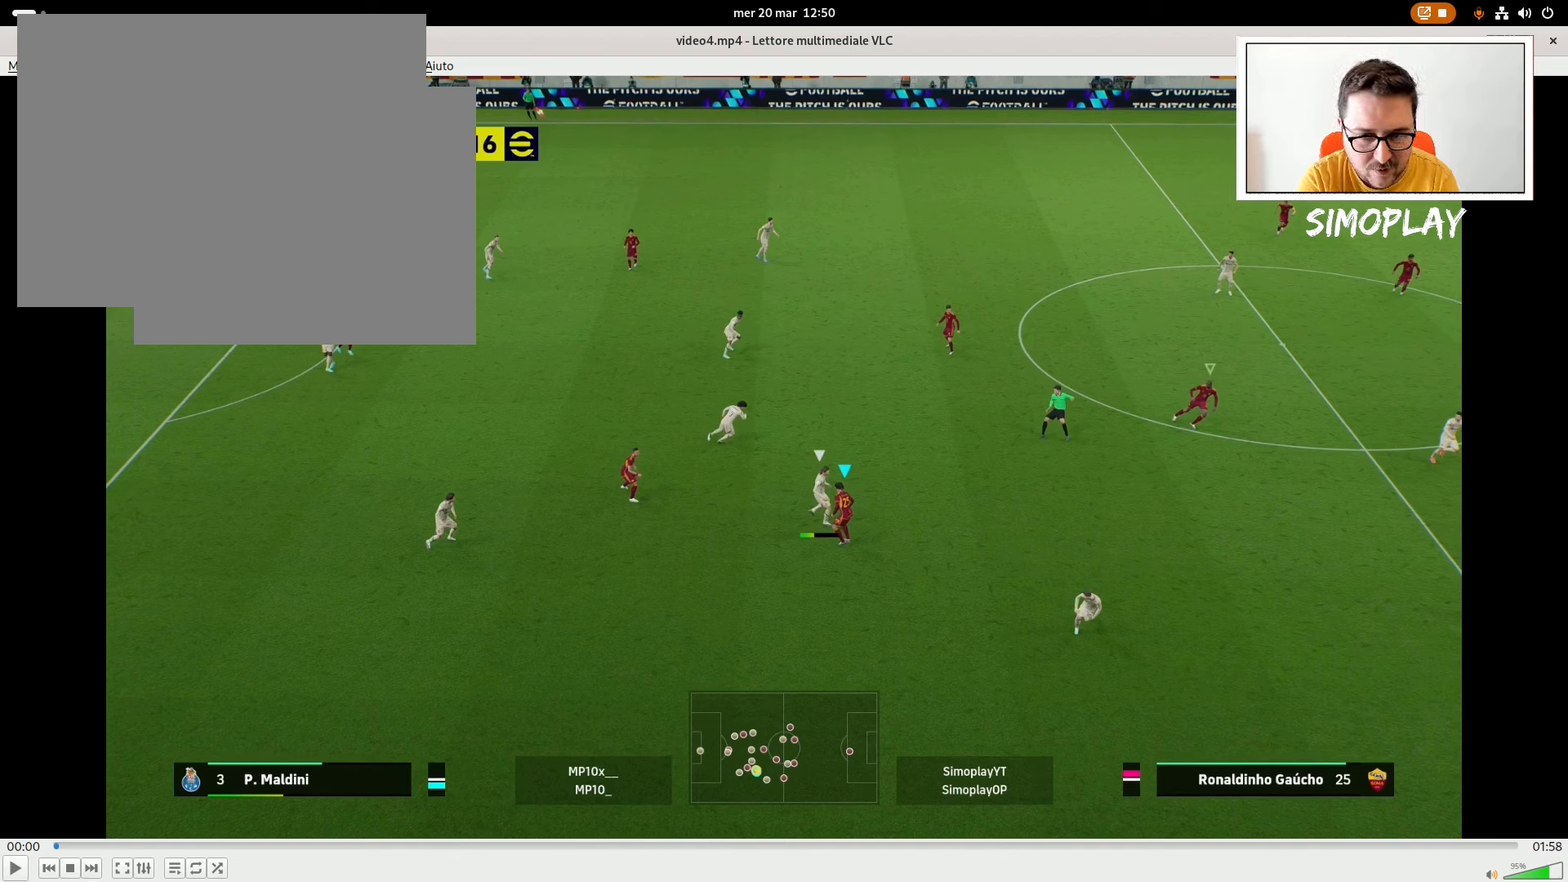
{"buttons": ["L2", "R2"], "left_stick": "up-left", "right_stick": "center", "events": []}
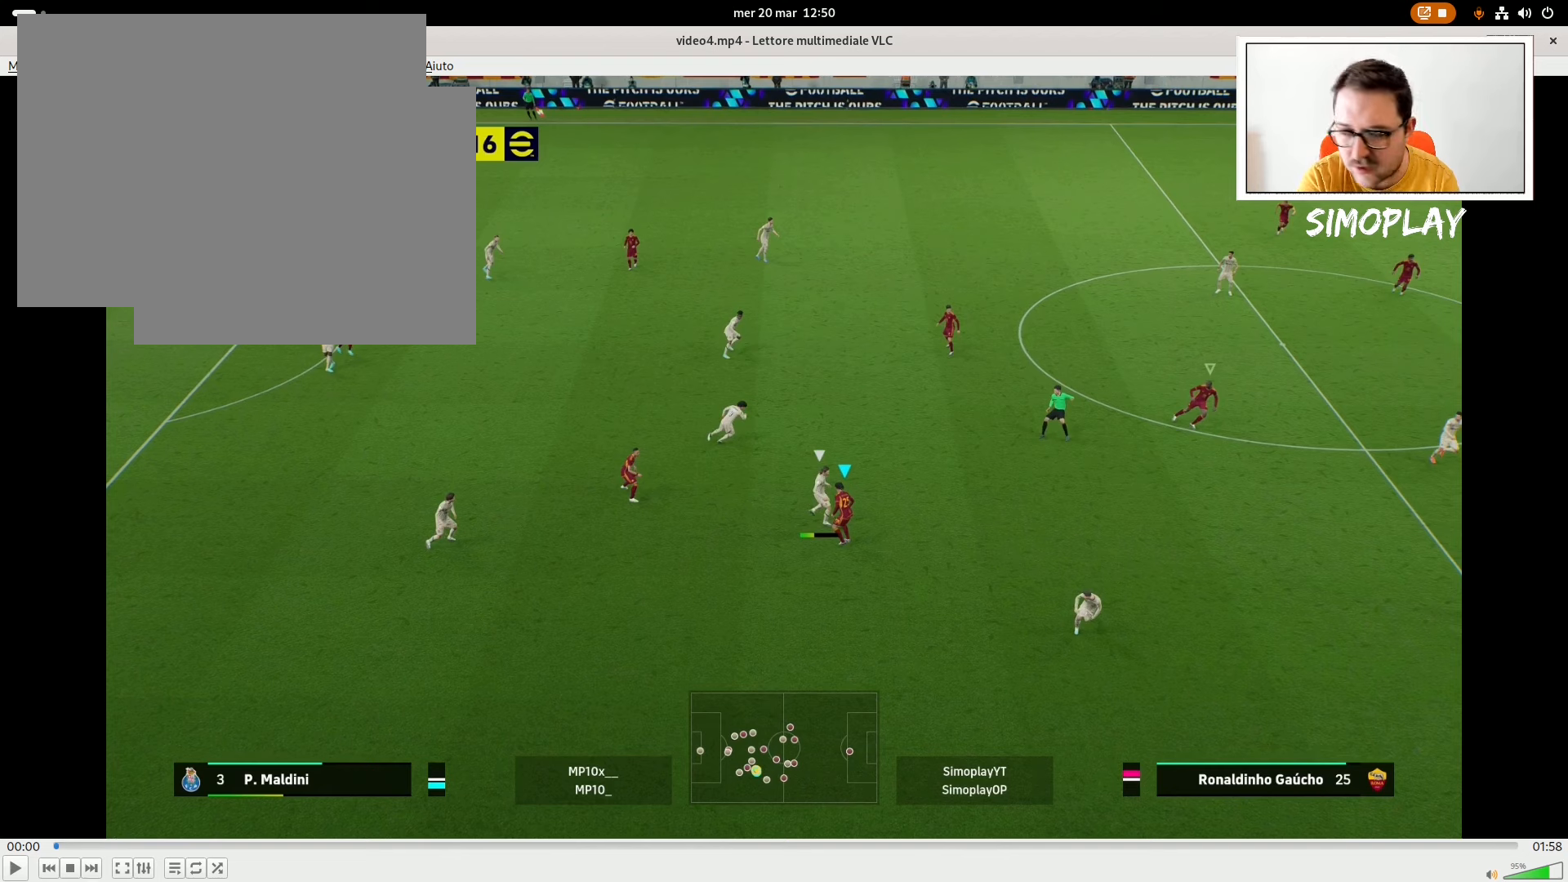
{"buttons": ["L2", "R2"], "left_stick": "up-left", "right_stick": "center", "events": []}
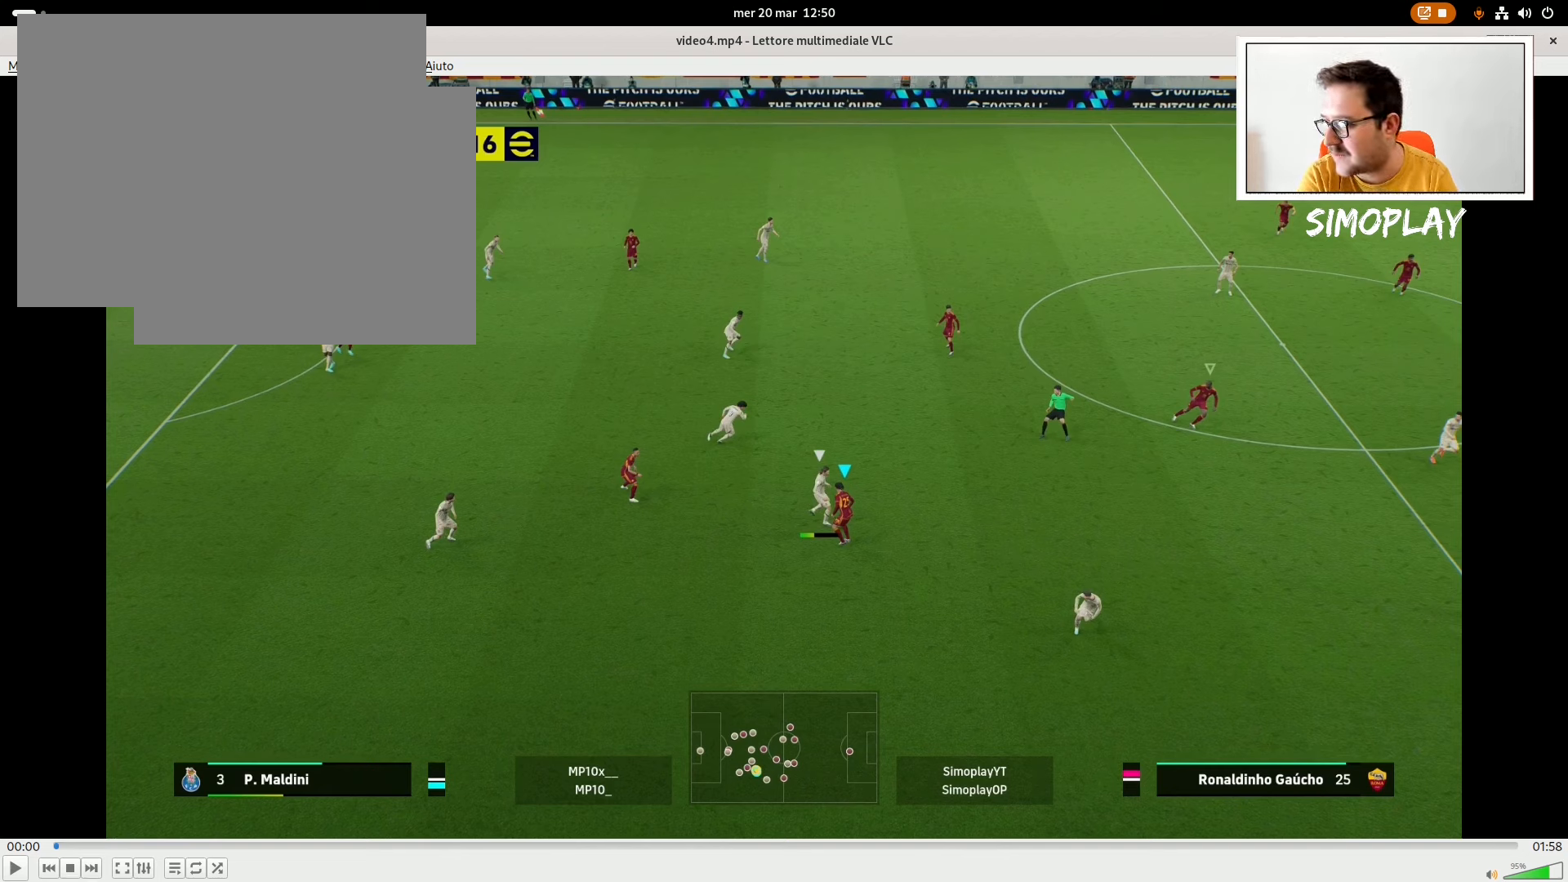
{"buttons": ["L2", "R2"], "left_stick": "up-left", "right_stick": "center", "events": []}
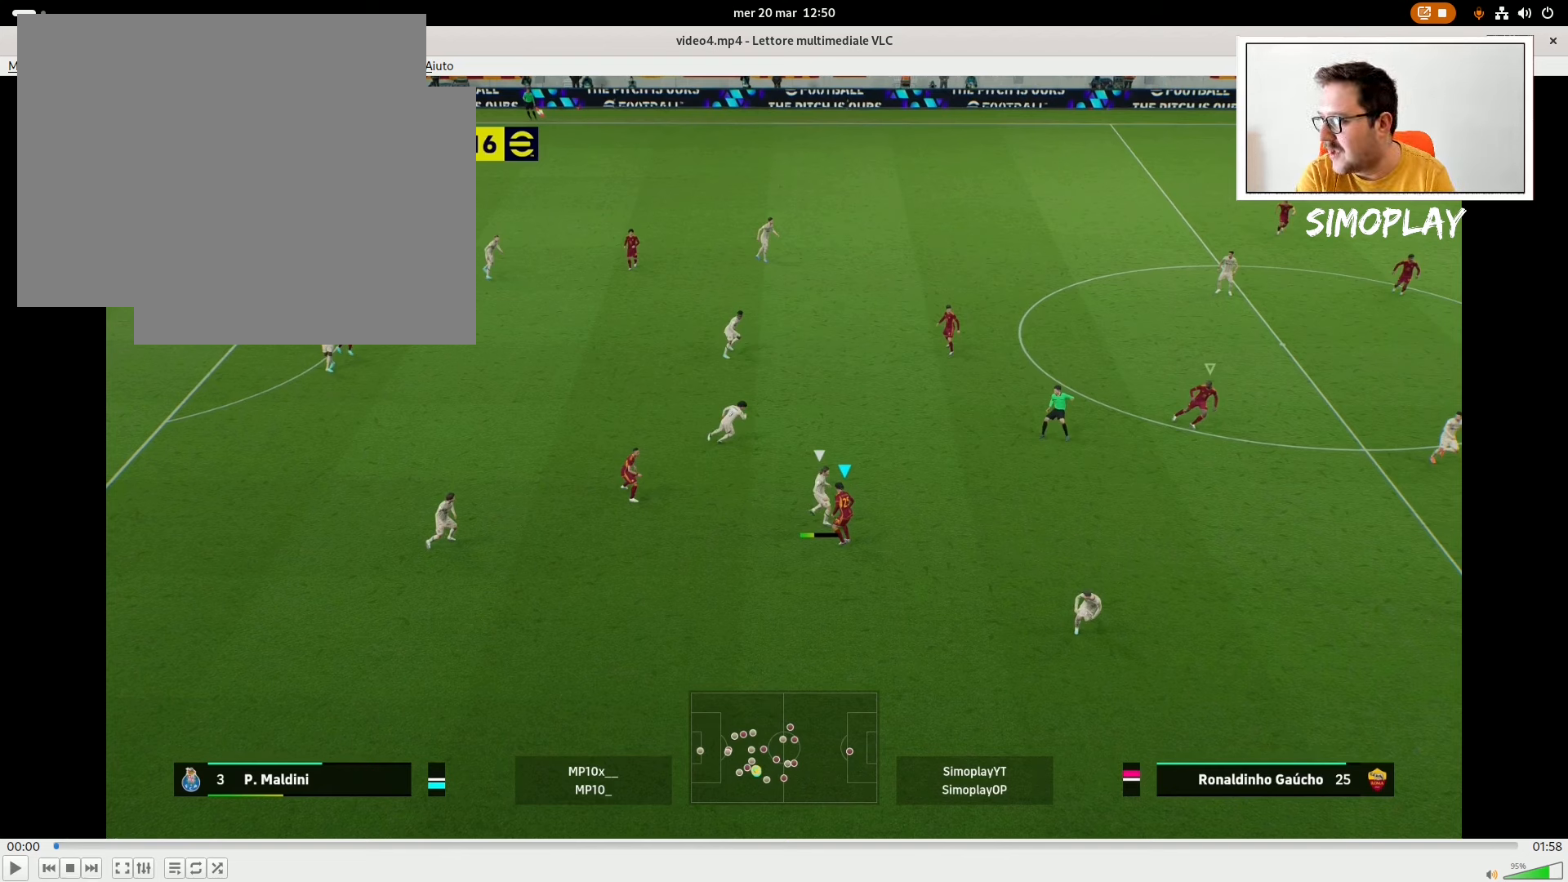
{"buttons": ["L2", "R2"], "left_stick": "up-left", "right_stick": "center", "events": []}
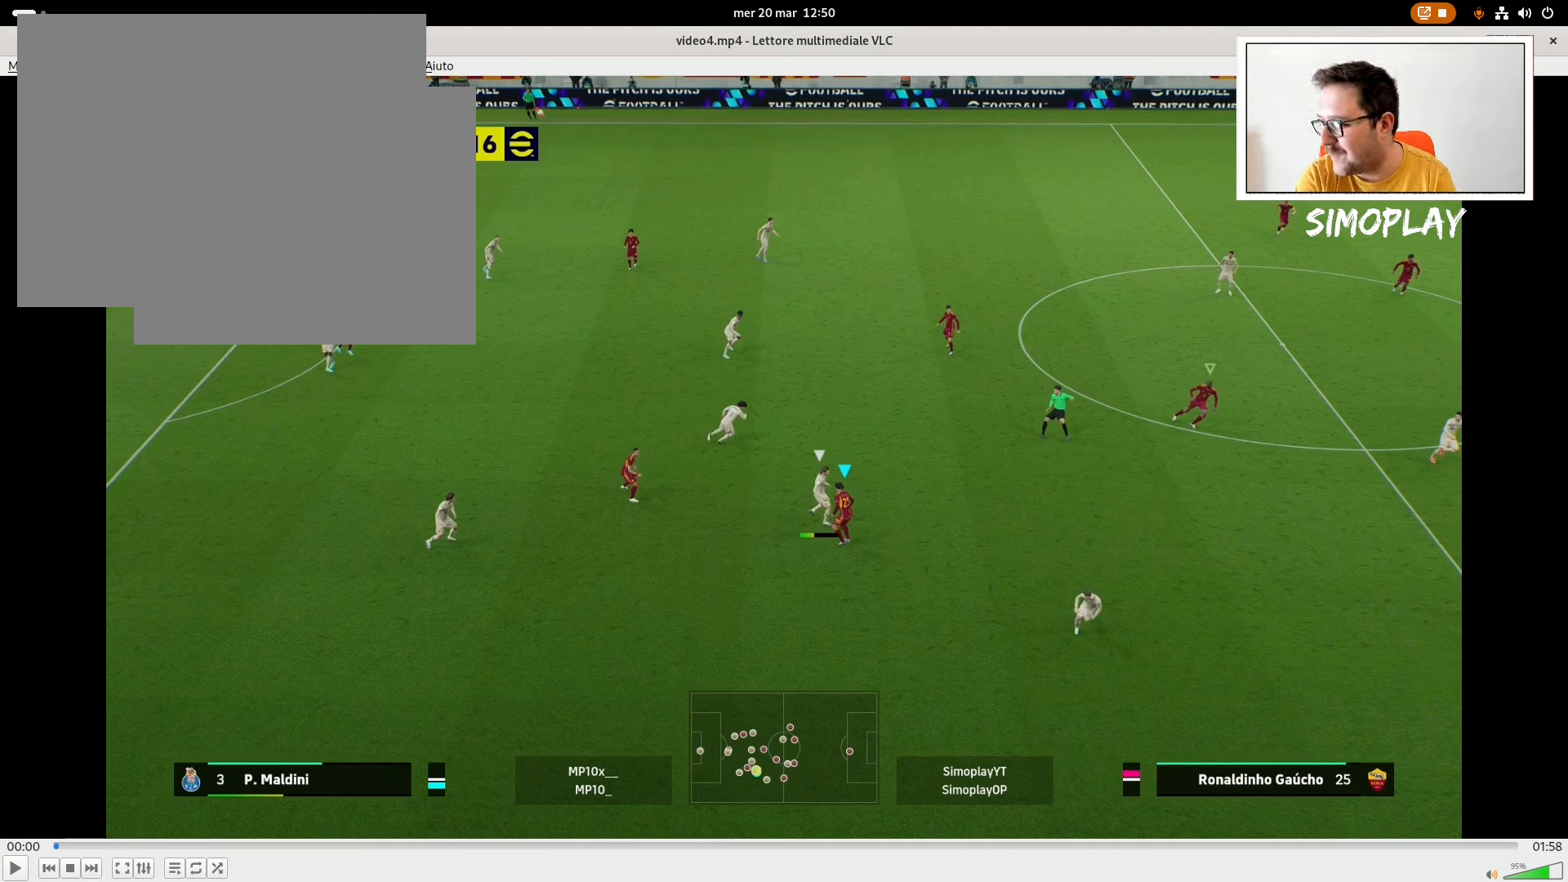
{"buttons": ["L2", "R2"], "left_stick": "up-left", "right_stick": "center", "events": []}
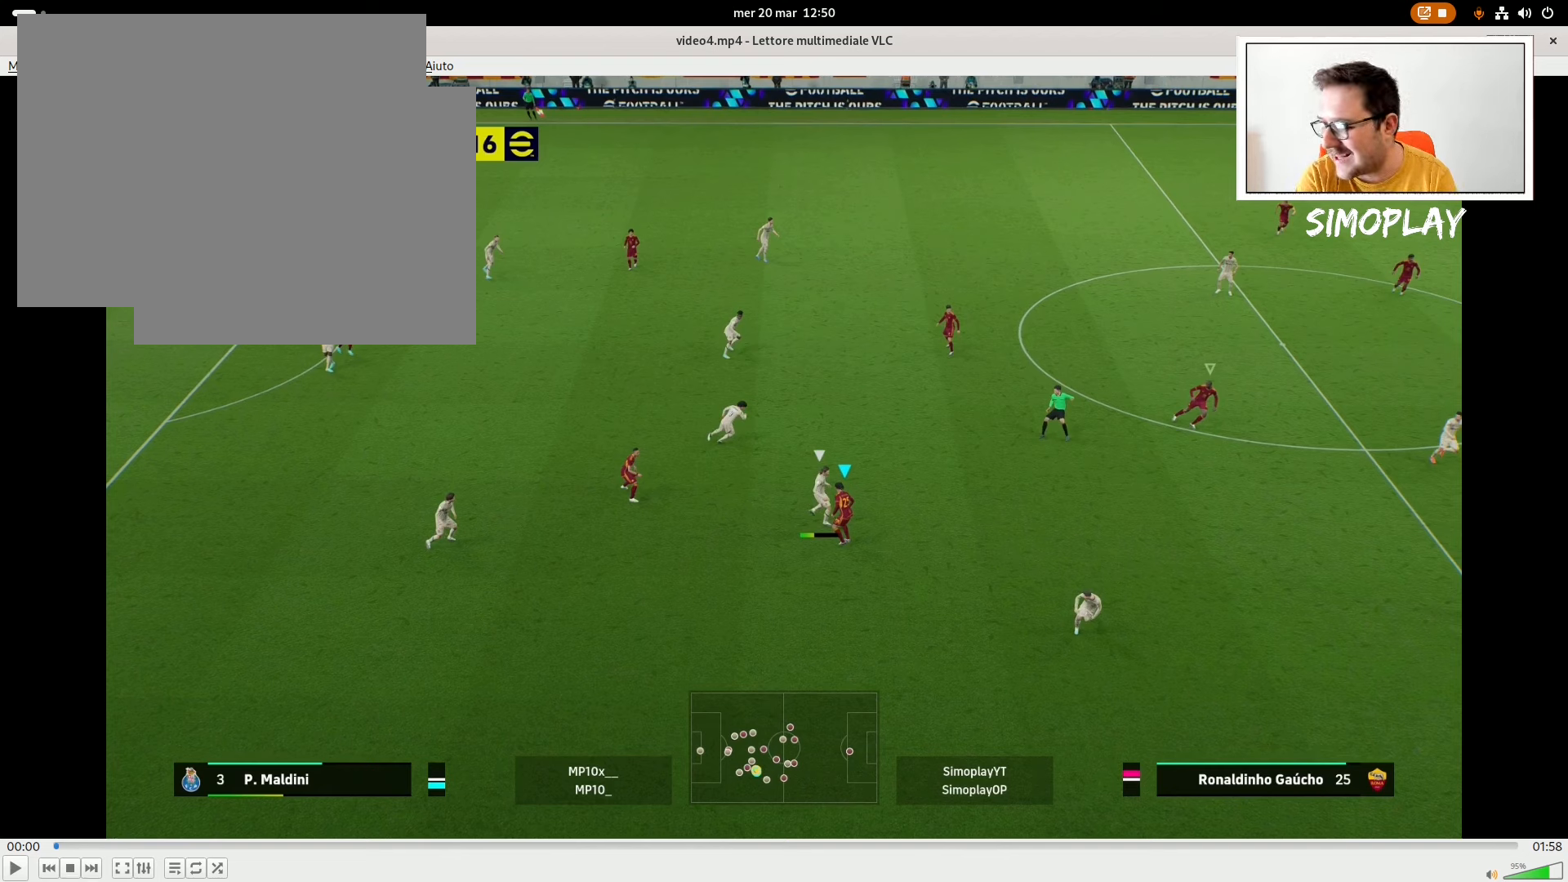
{"buttons": ["L2", "R2"], "left_stick": "up-left", "right_stick": "center", "events": []}
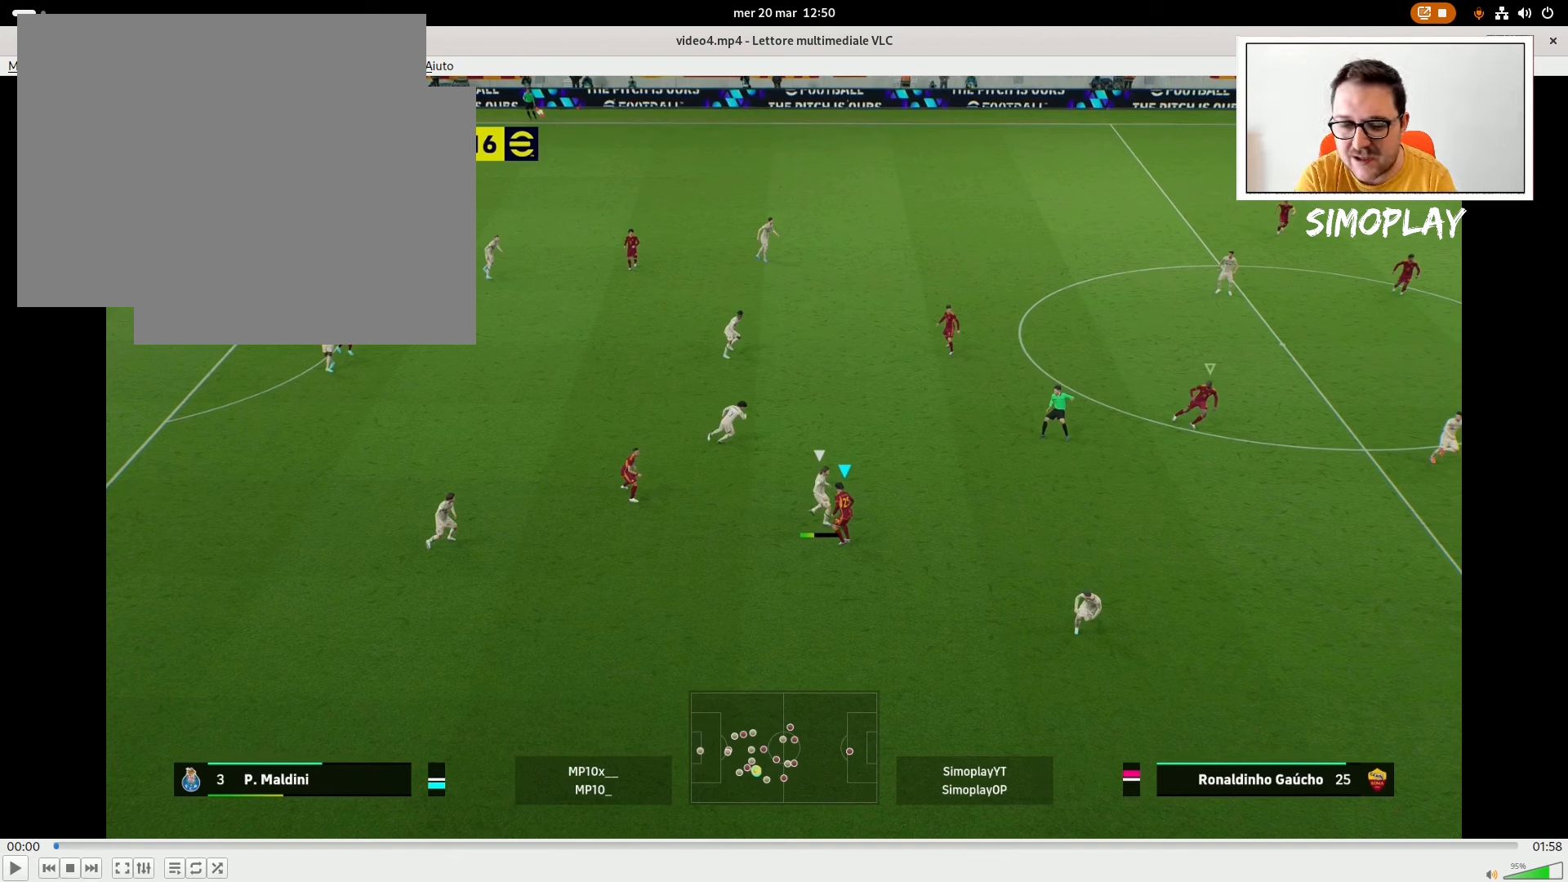
{"buttons": ["L2", "R2"], "left_stick": "up-left", "right_stick": "center", "events": []}
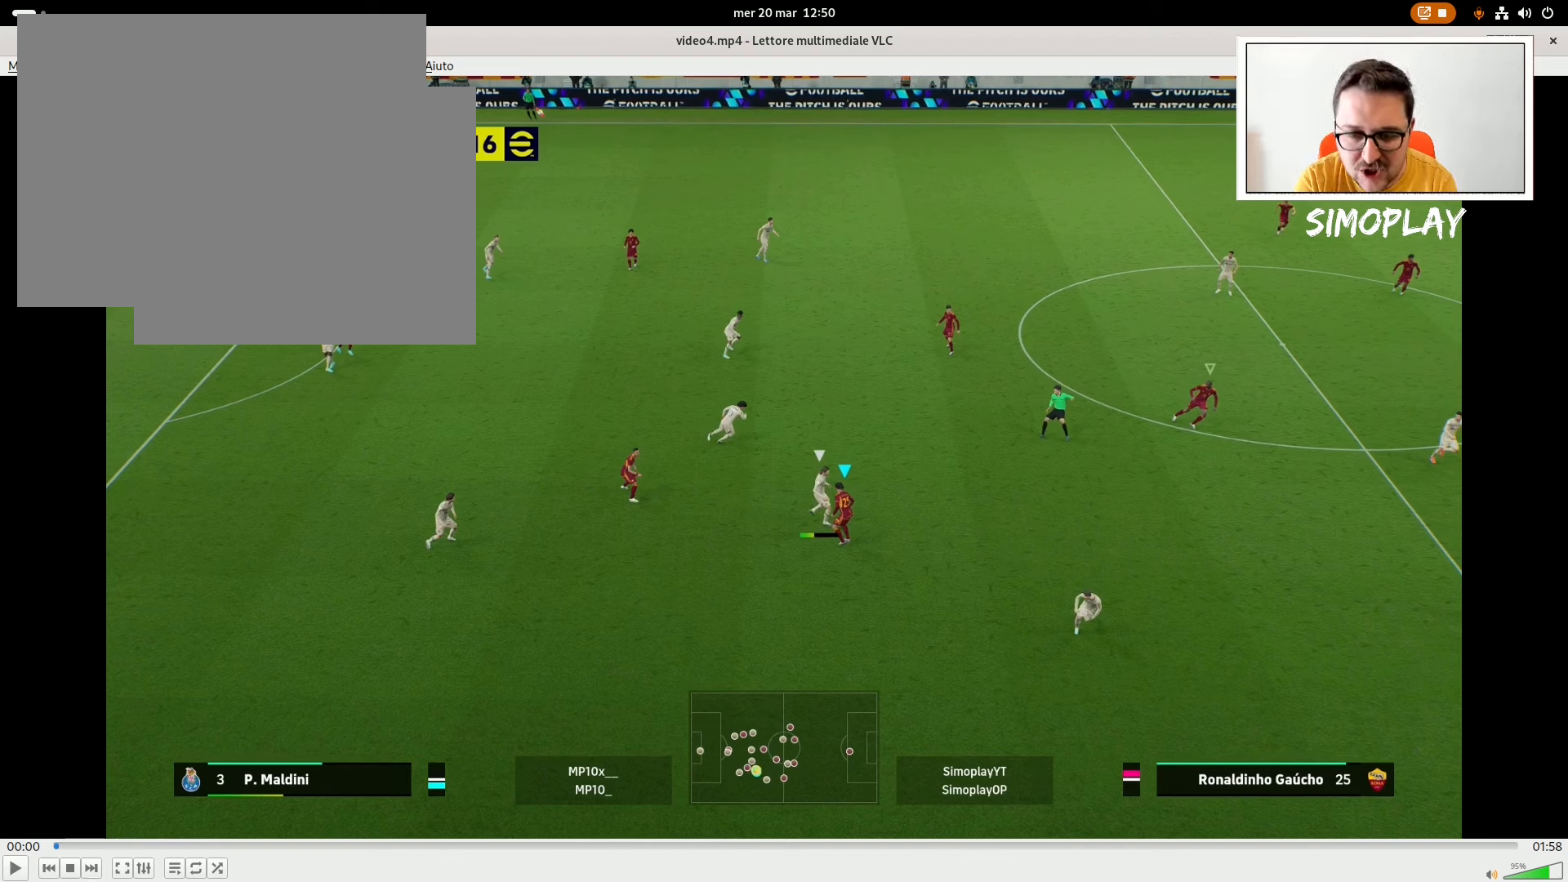
{"buttons": ["L2", "R2"], "left_stick": "up-left", "right_stick": "center", "events": []}
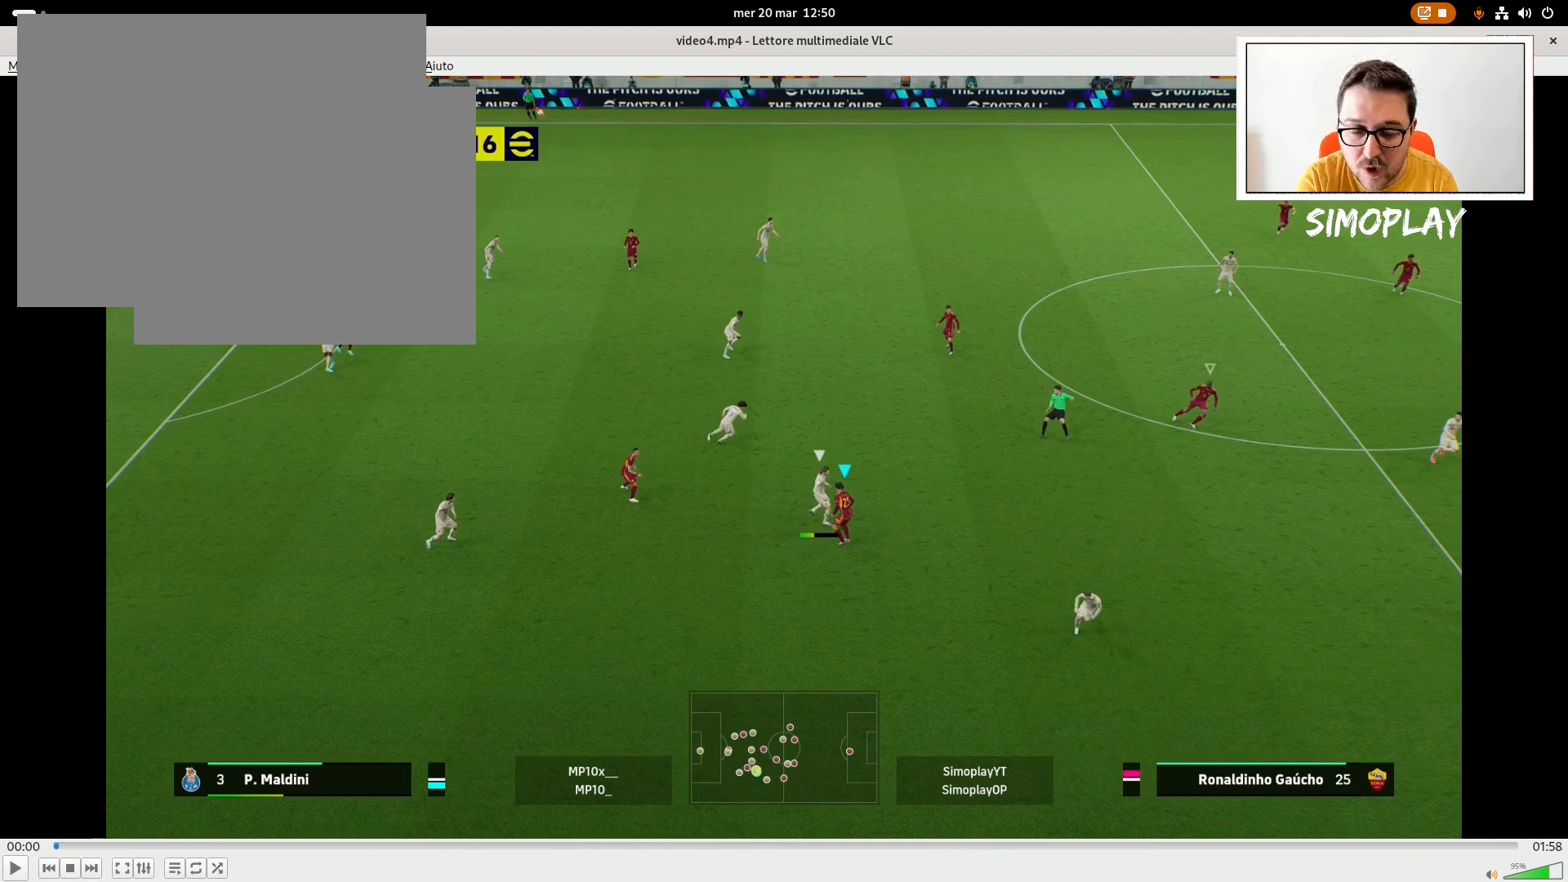
{"buttons": ["L2", "R2"], "left_stick": "up-left", "right_stick": "center", "events": []}
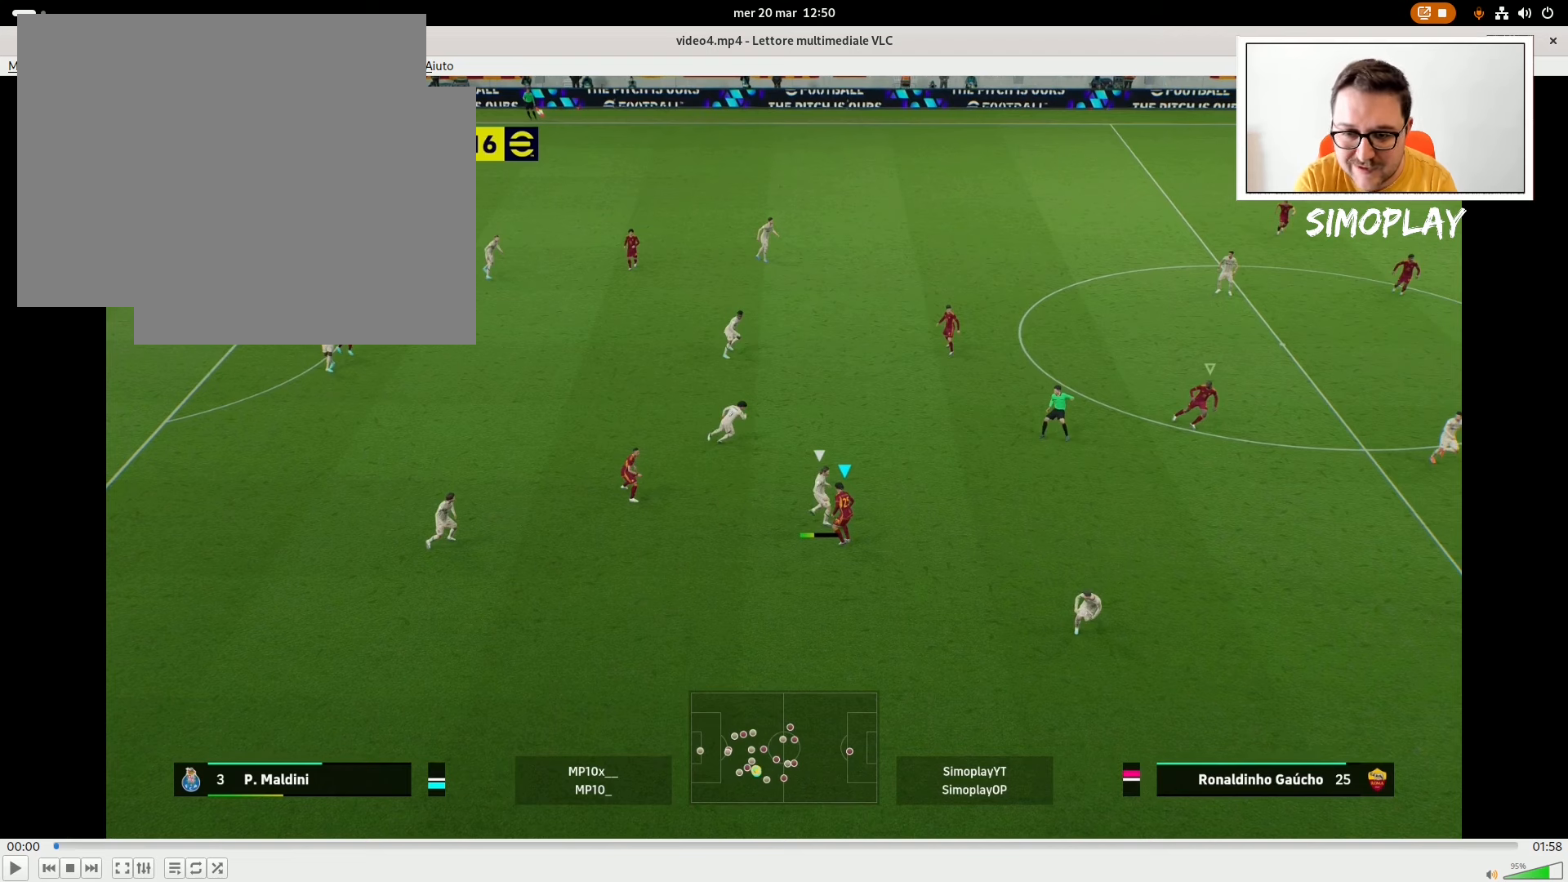
{"buttons": ["L2", "R2"], "left_stick": "up-left", "right_stick": "center", "events": []}
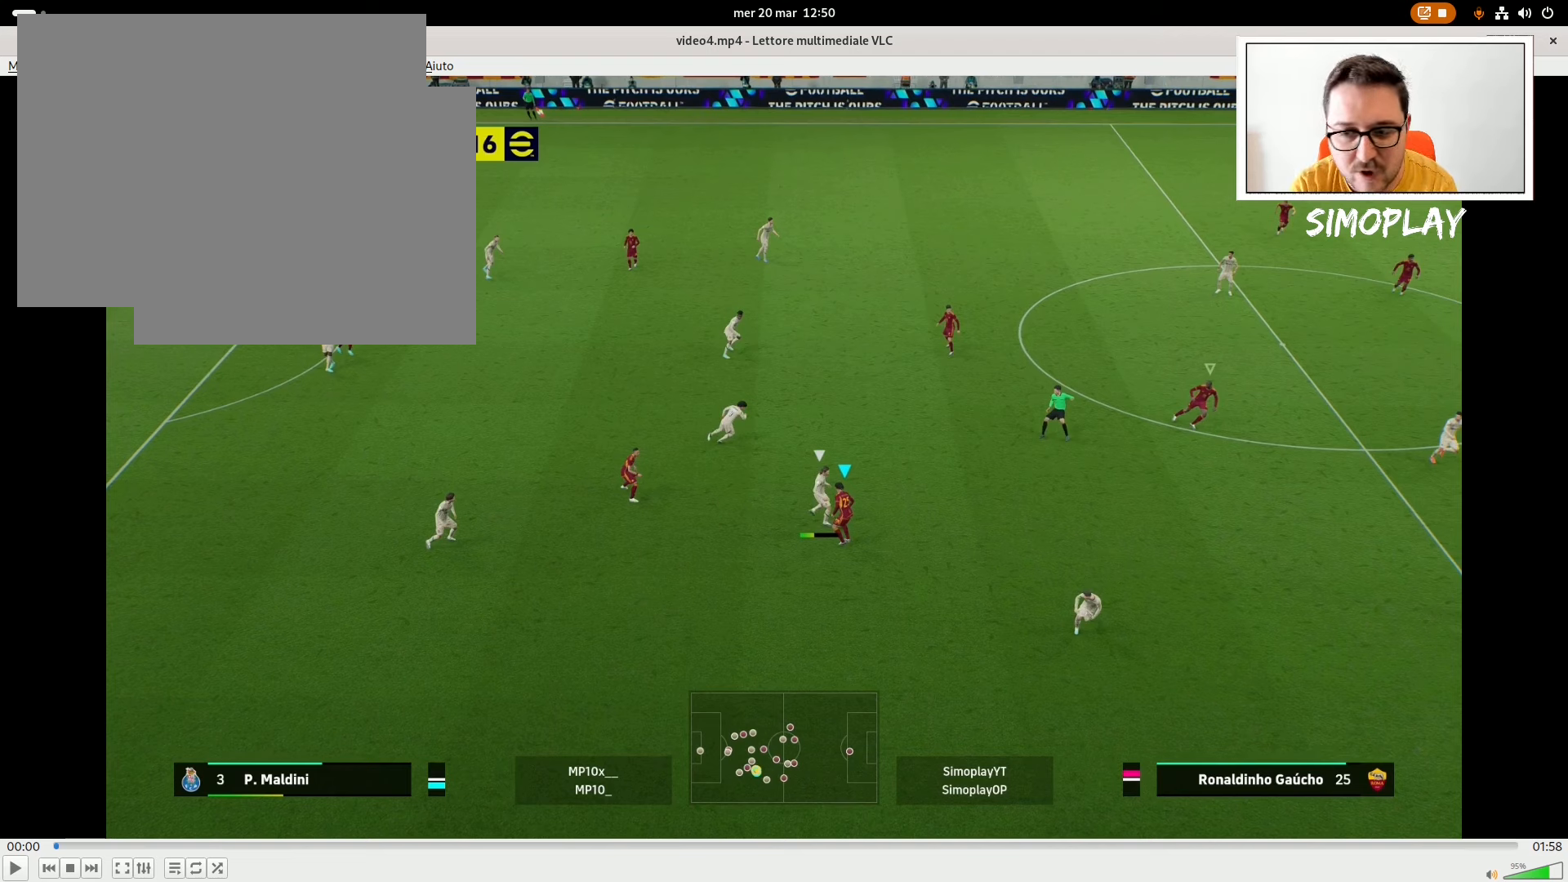
{"buttons": ["L2", "R2"], "left_stick": "up-left", "right_stick": "center", "events": []}
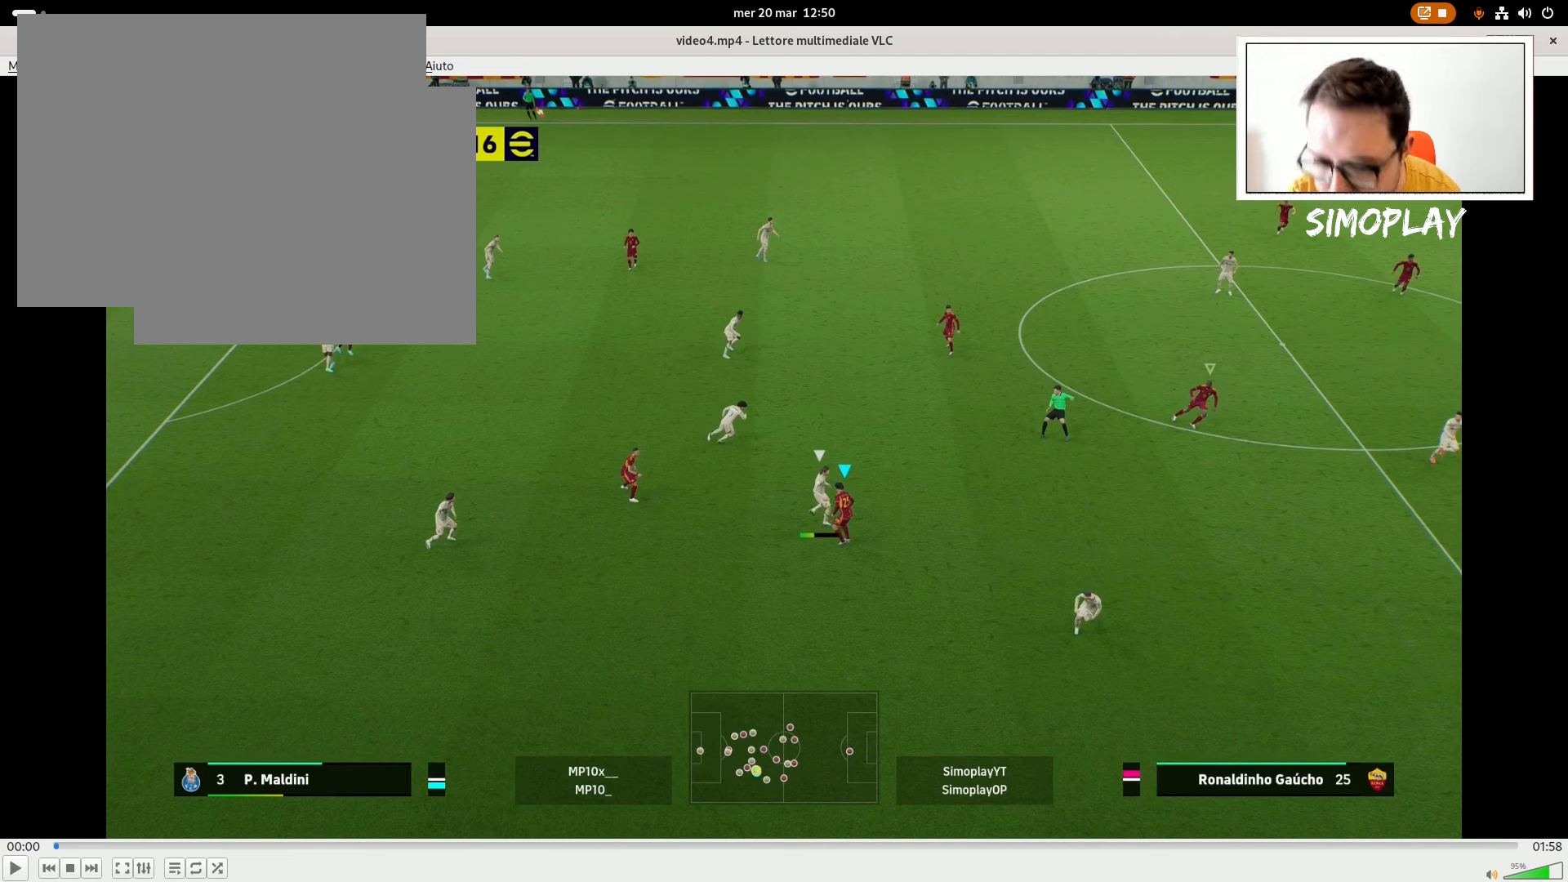
{"buttons": ["L2", "R2"], "left_stick": "up-left", "right_stick": "center", "events": []}
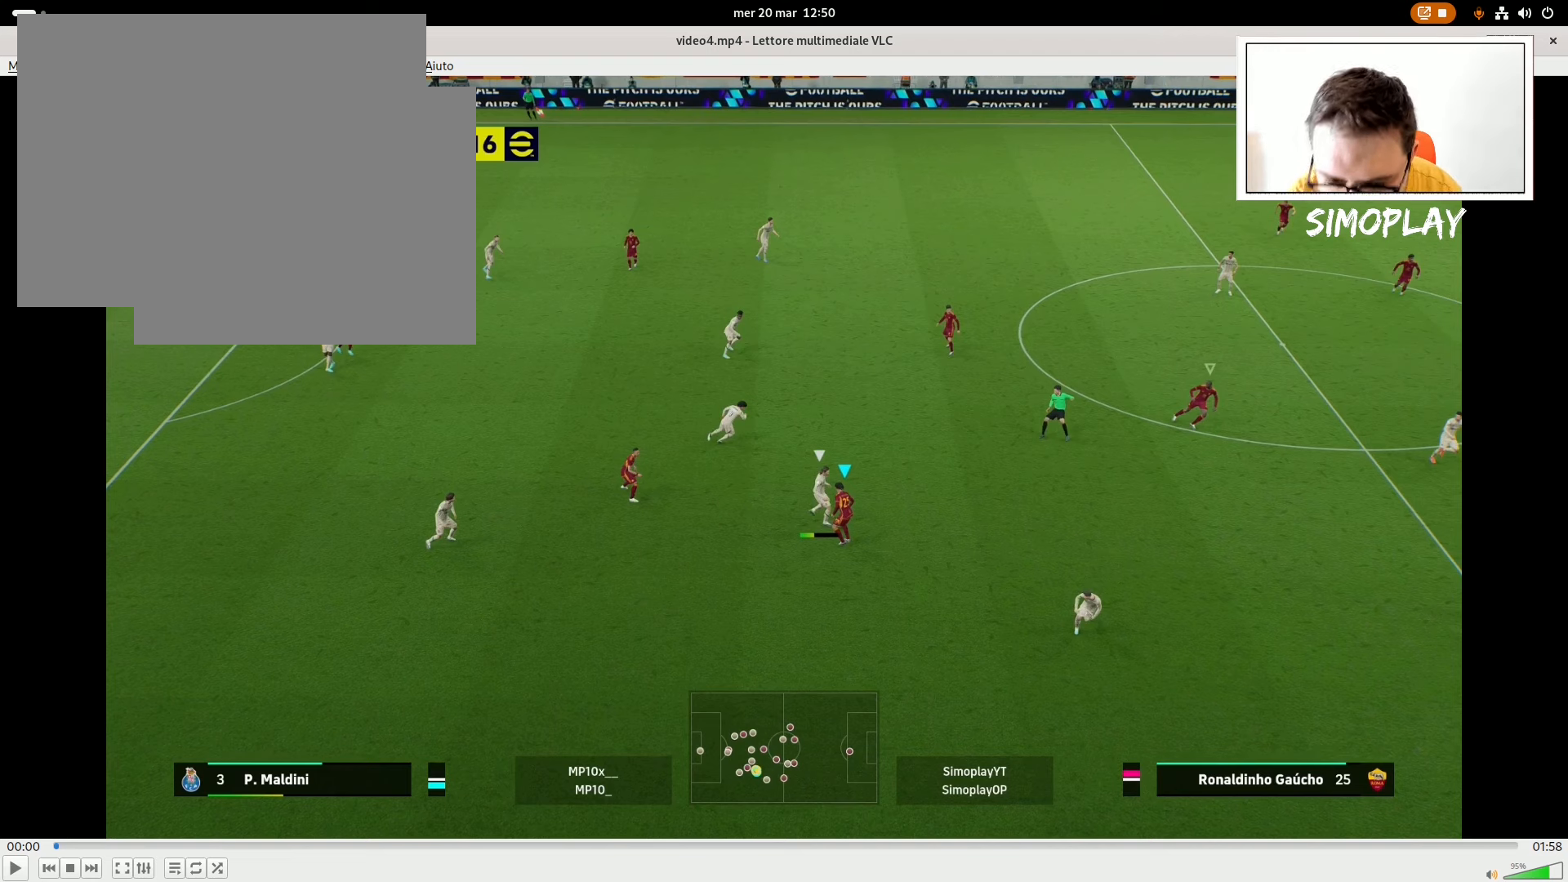
{"buttons": ["L2", "R2"], "left_stick": "up-left", "right_stick": "center", "events": []}
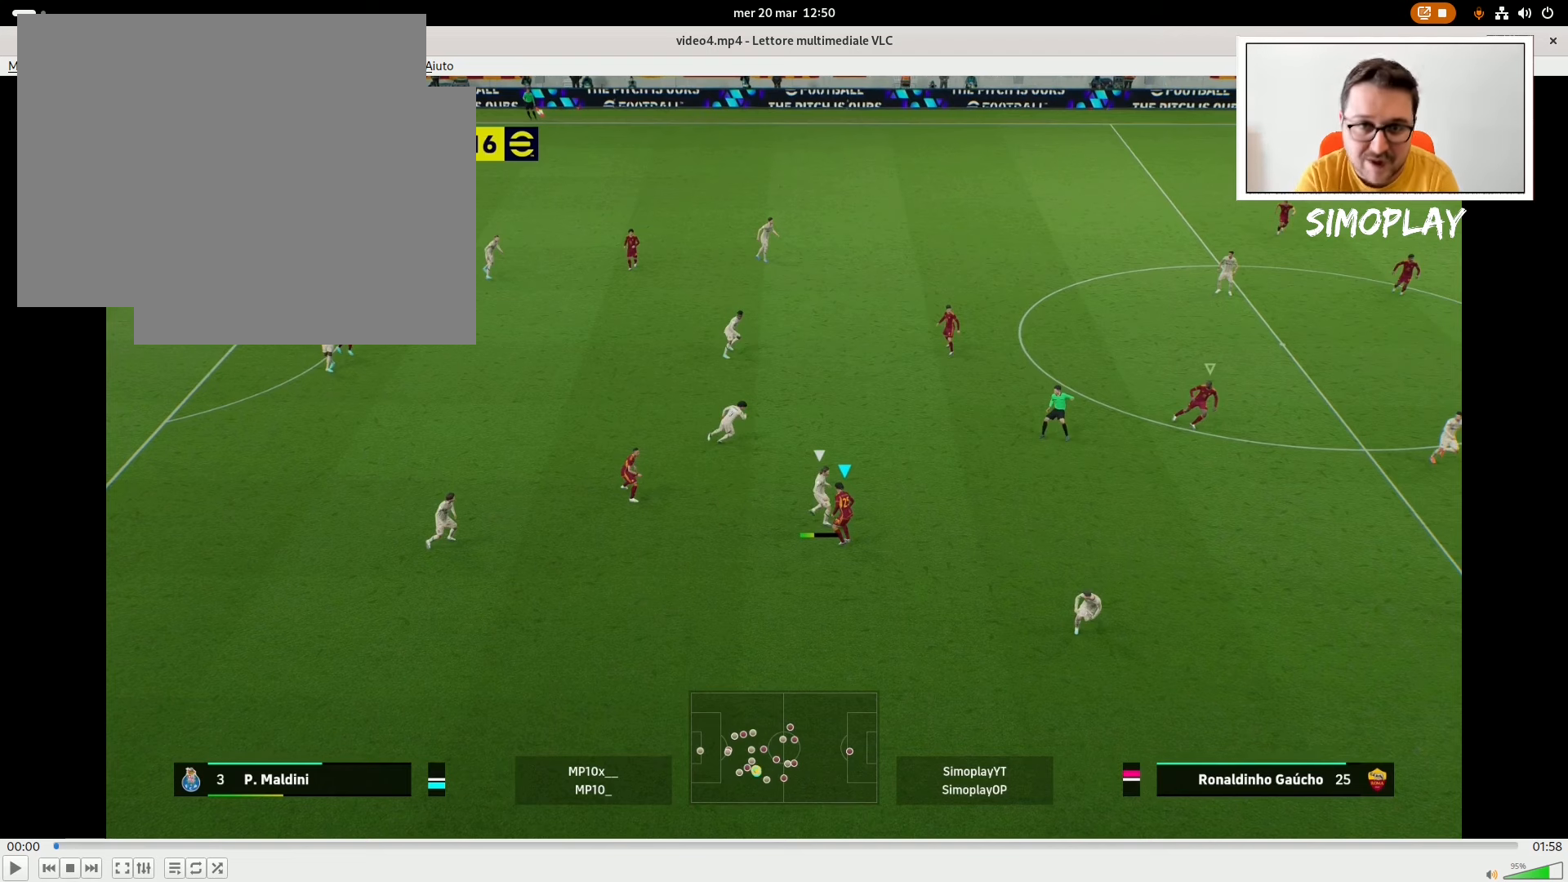
{"buttons": ["L2", "R2"], "left_stick": "up-left", "right_stick": "center", "events": []}
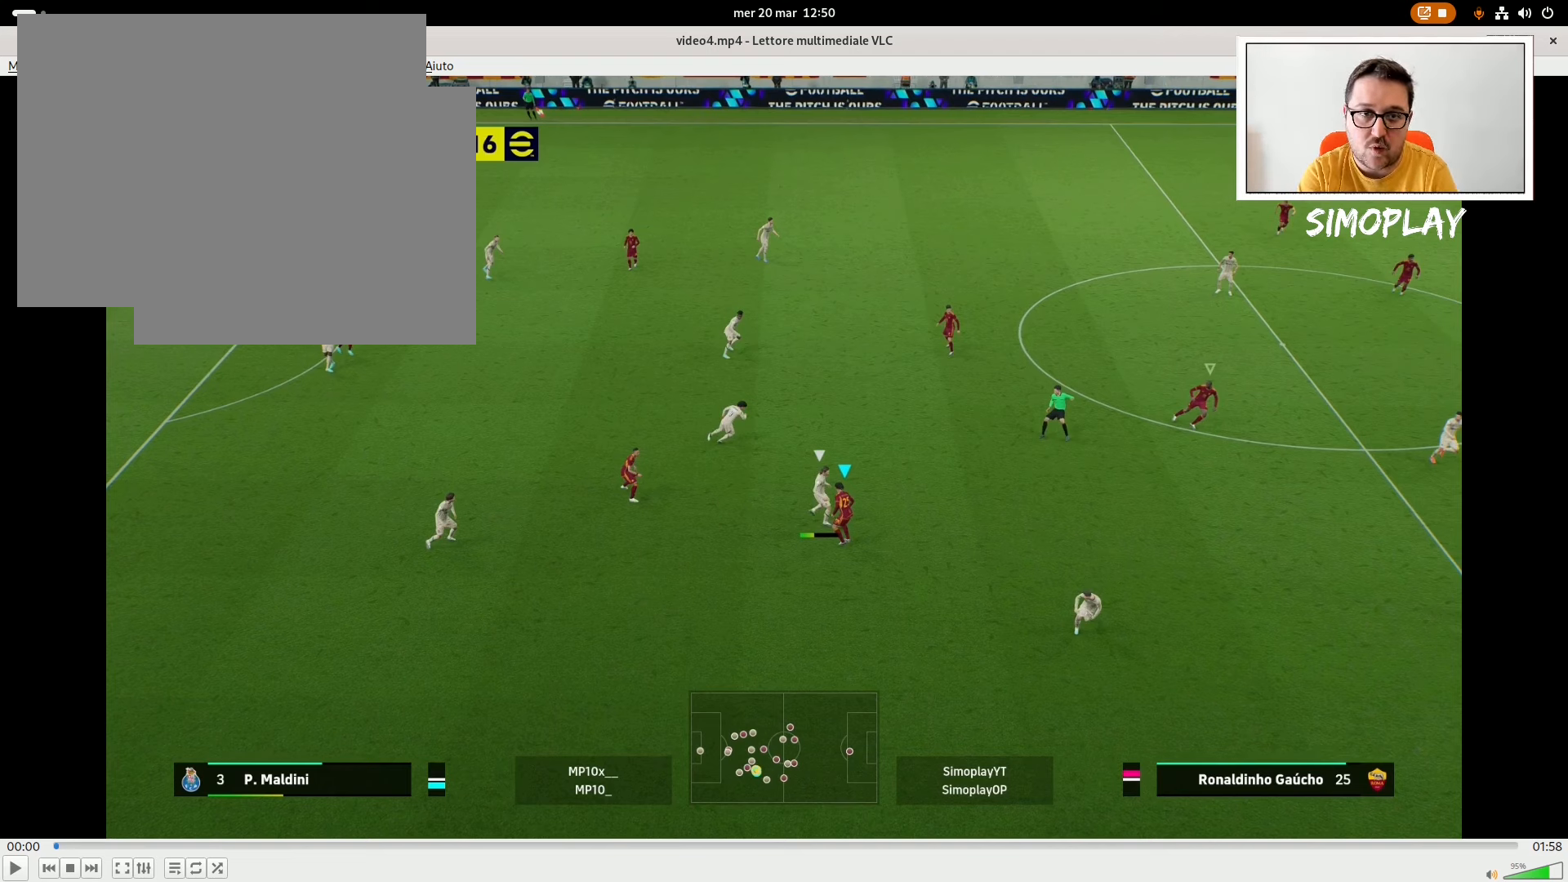
{"buttons": ["L2", "R2"], "left_stick": "up-left", "right_stick": "center", "events": []}
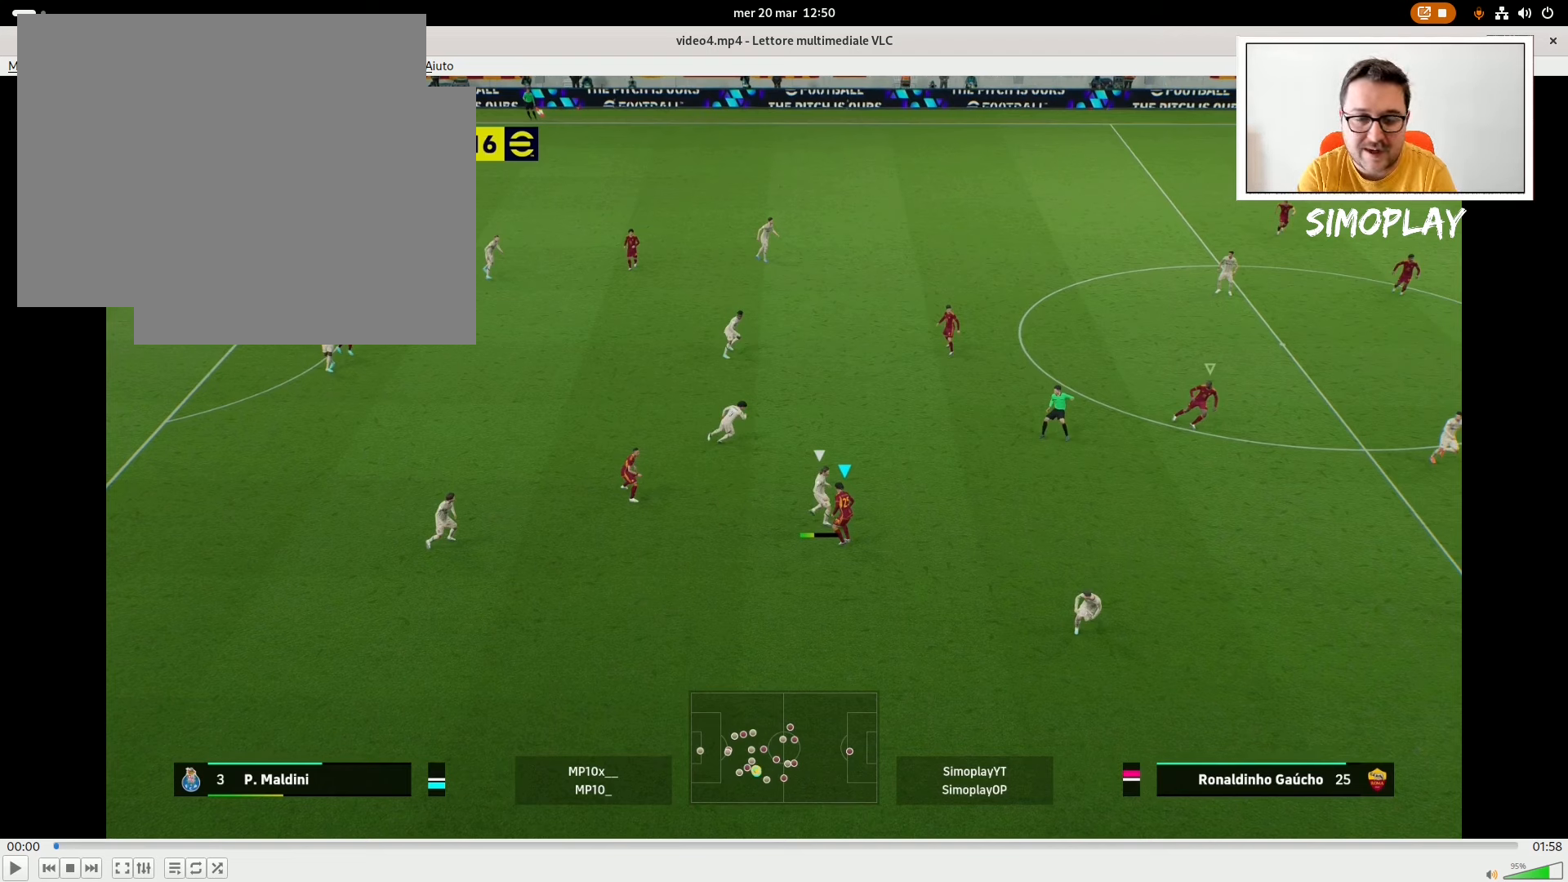
{"buttons": ["L2", "R2"], "left_stick": "up-left", "right_stick": "center", "events": []}
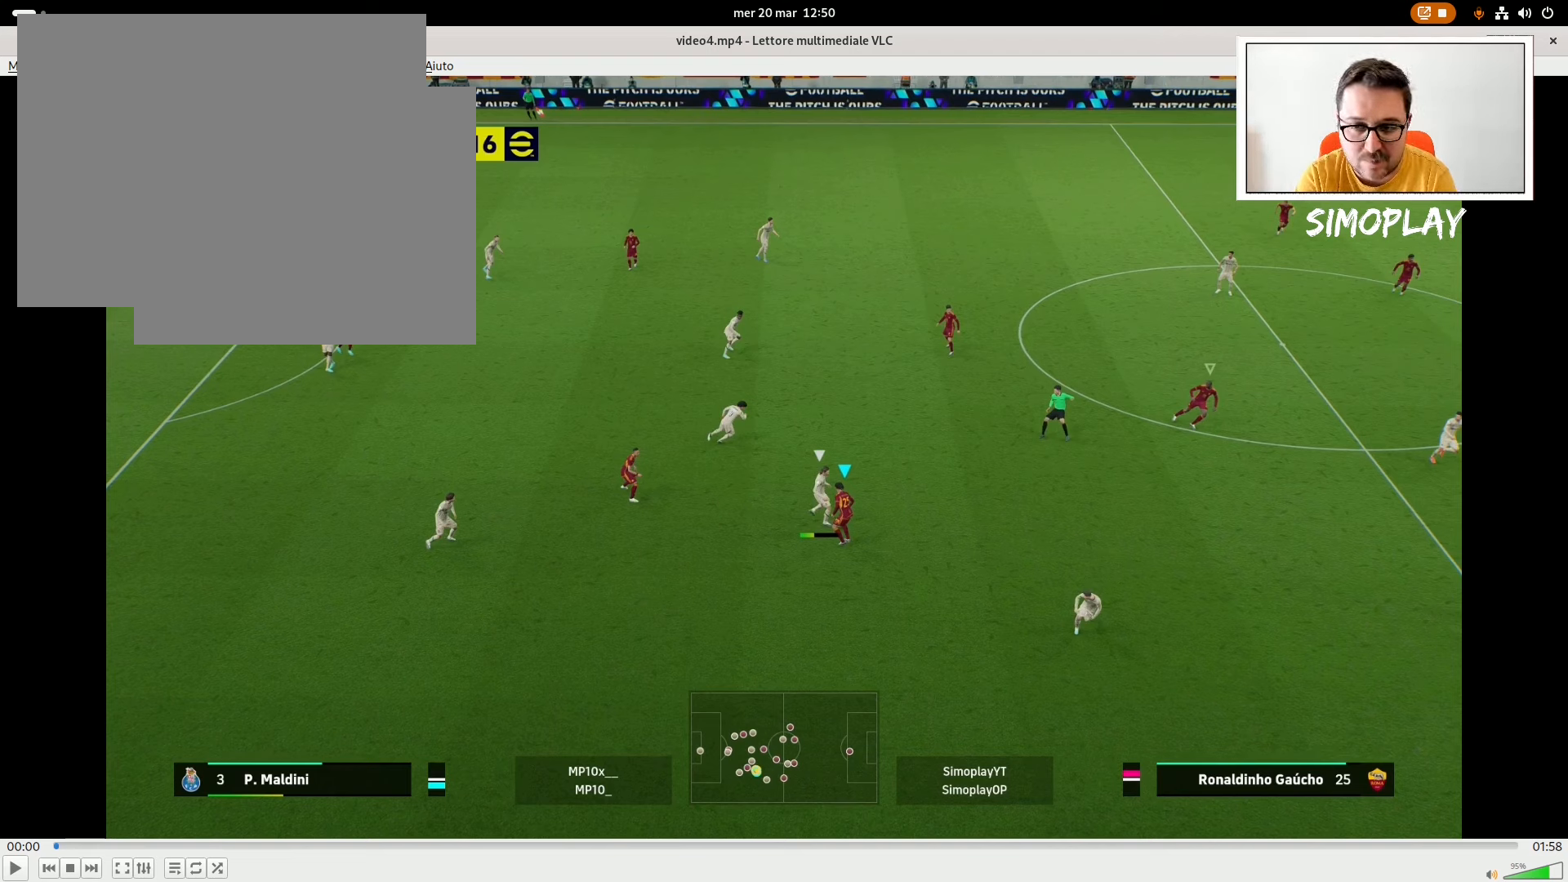
{"buttons": ["L2", "R2"], "left_stick": "up-left", "right_stick": "center", "events": []}
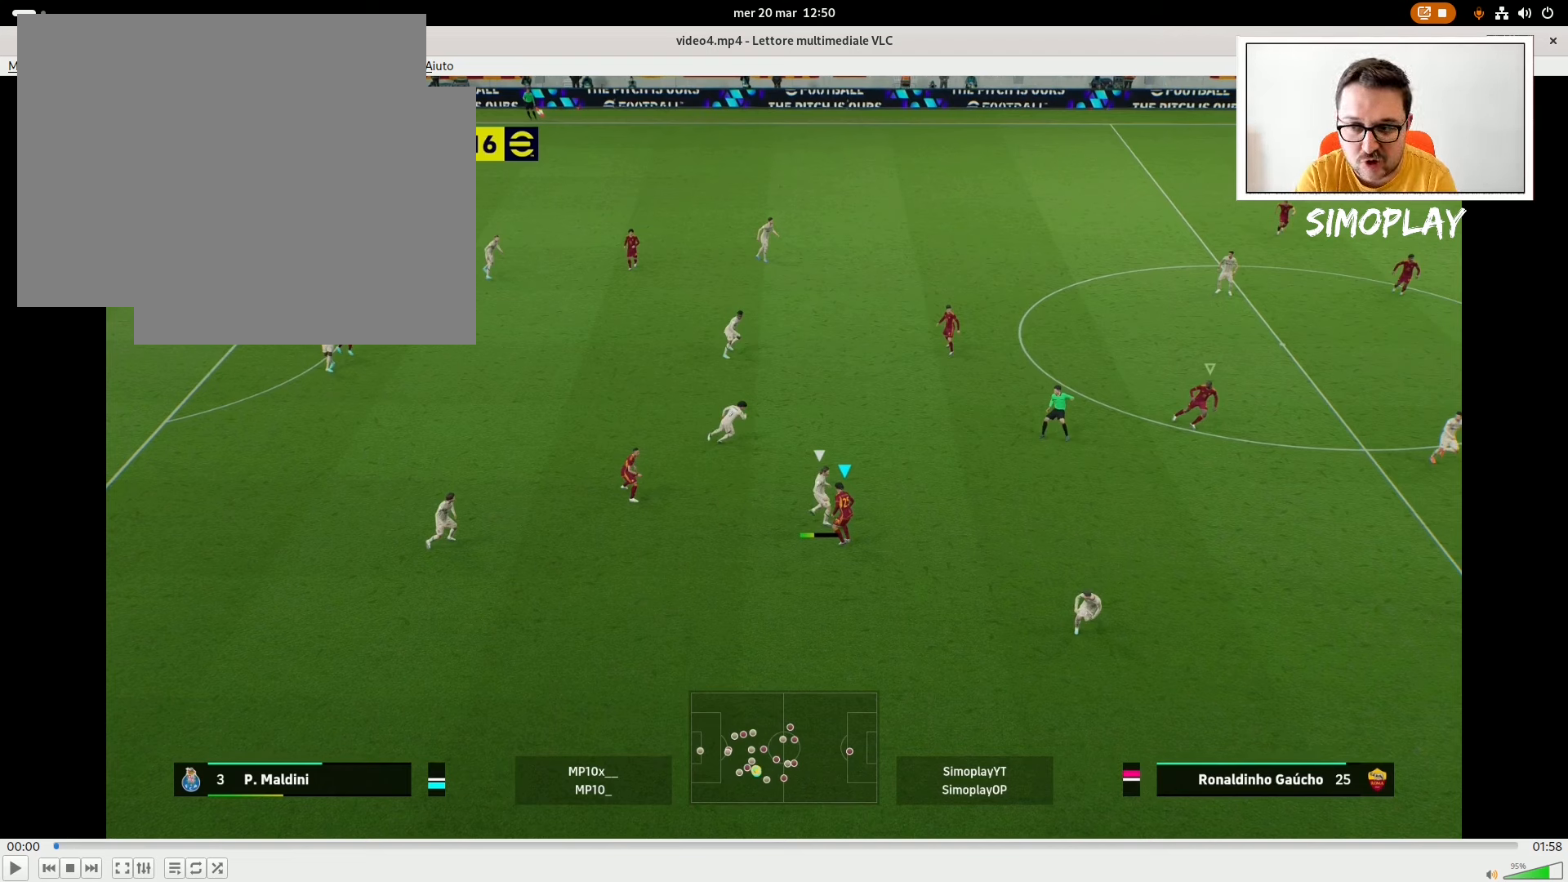
{"buttons": ["L2", "R2"], "left_stick": "up-left", "right_stick": "center", "events": []}
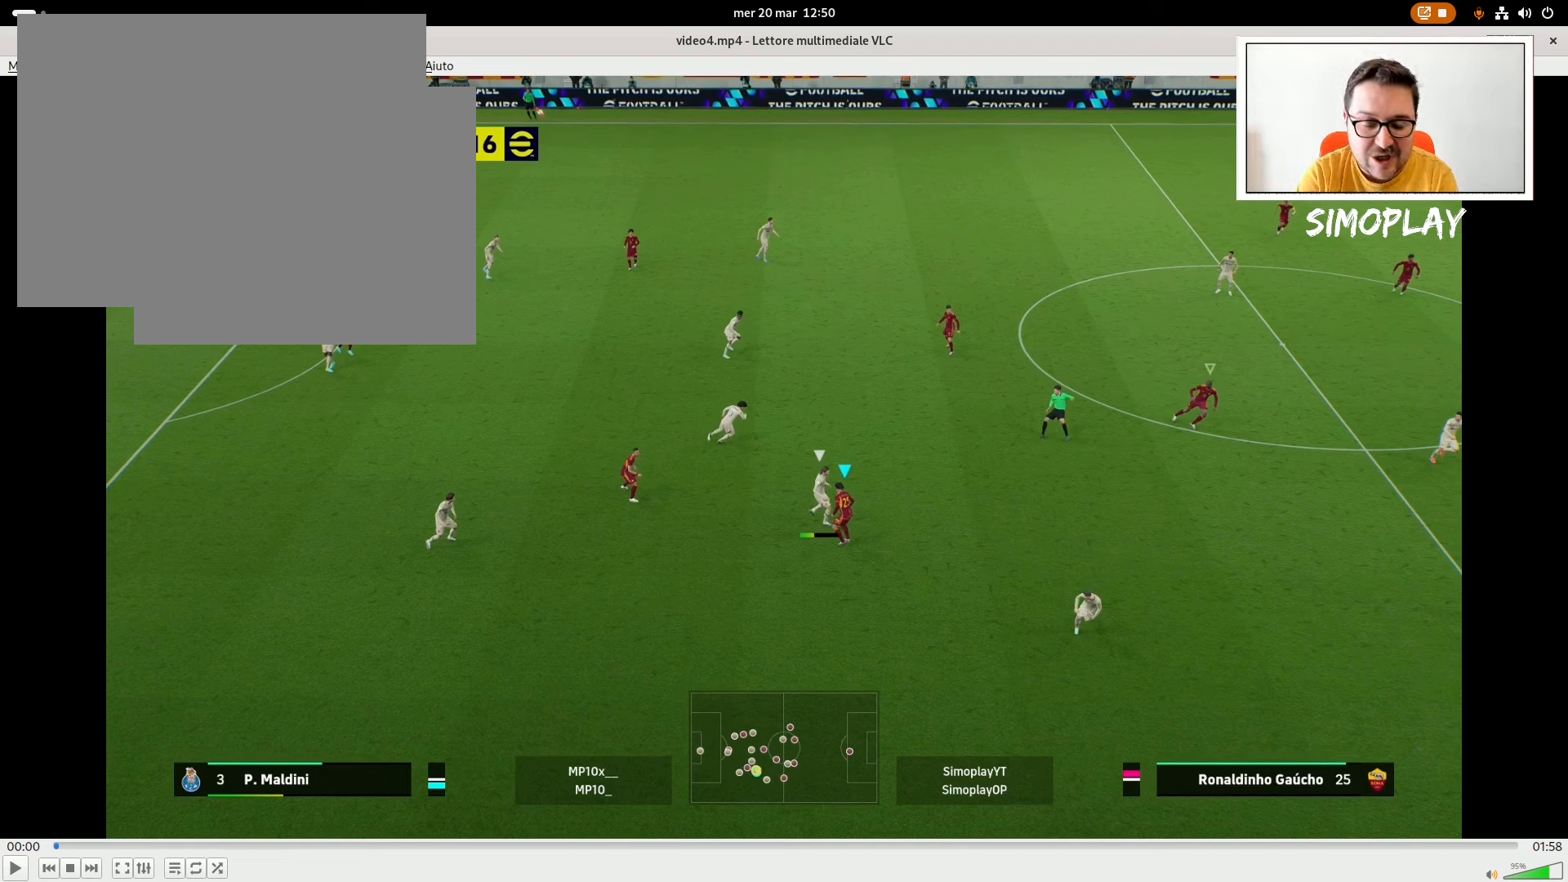
{"buttons": ["L2", "R2"], "left_stick": "up-left", "right_stick": "center", "events": []}
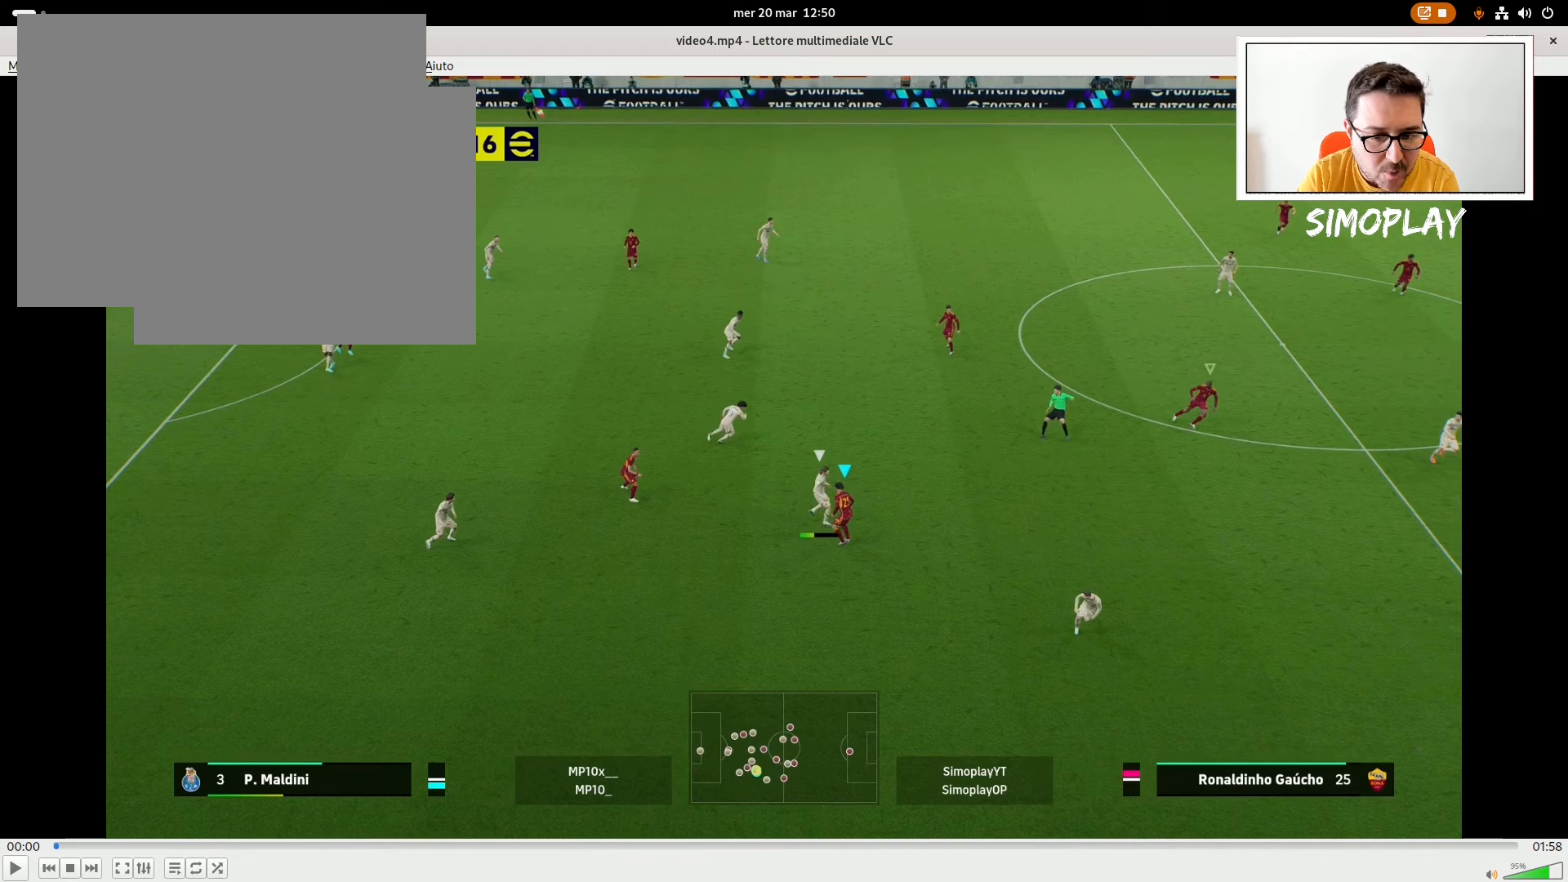
{"buttons": ["L2", "R2"], "left_stick": "up-left", "right_stick": "center", "events": []}
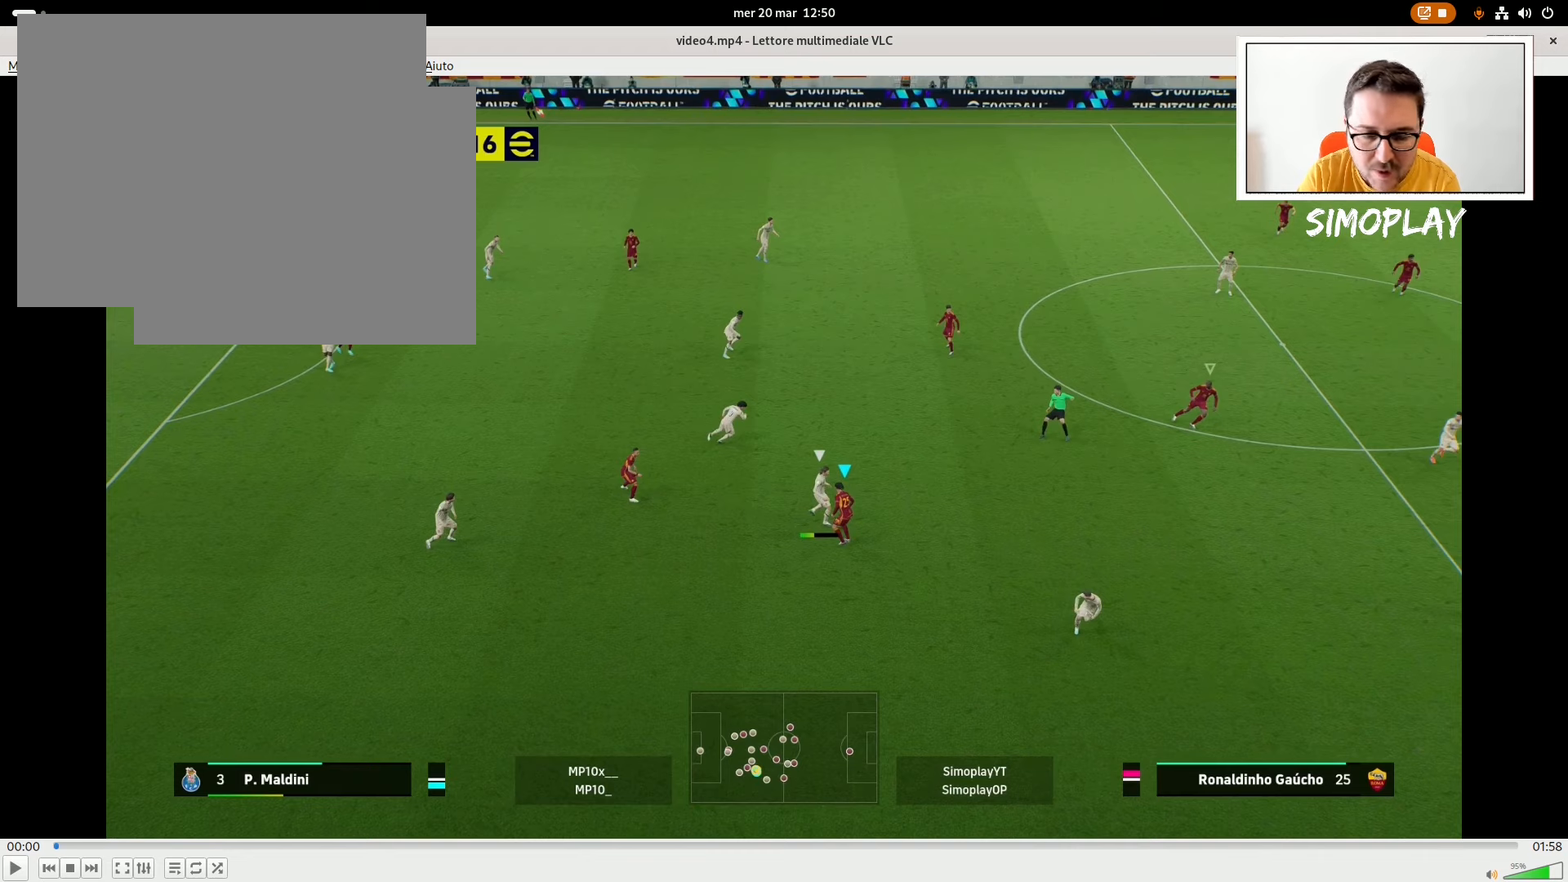
{"buttons": ["L2", "R2"], "left_stick": "up-left", "right_stick": "center", "events": []}
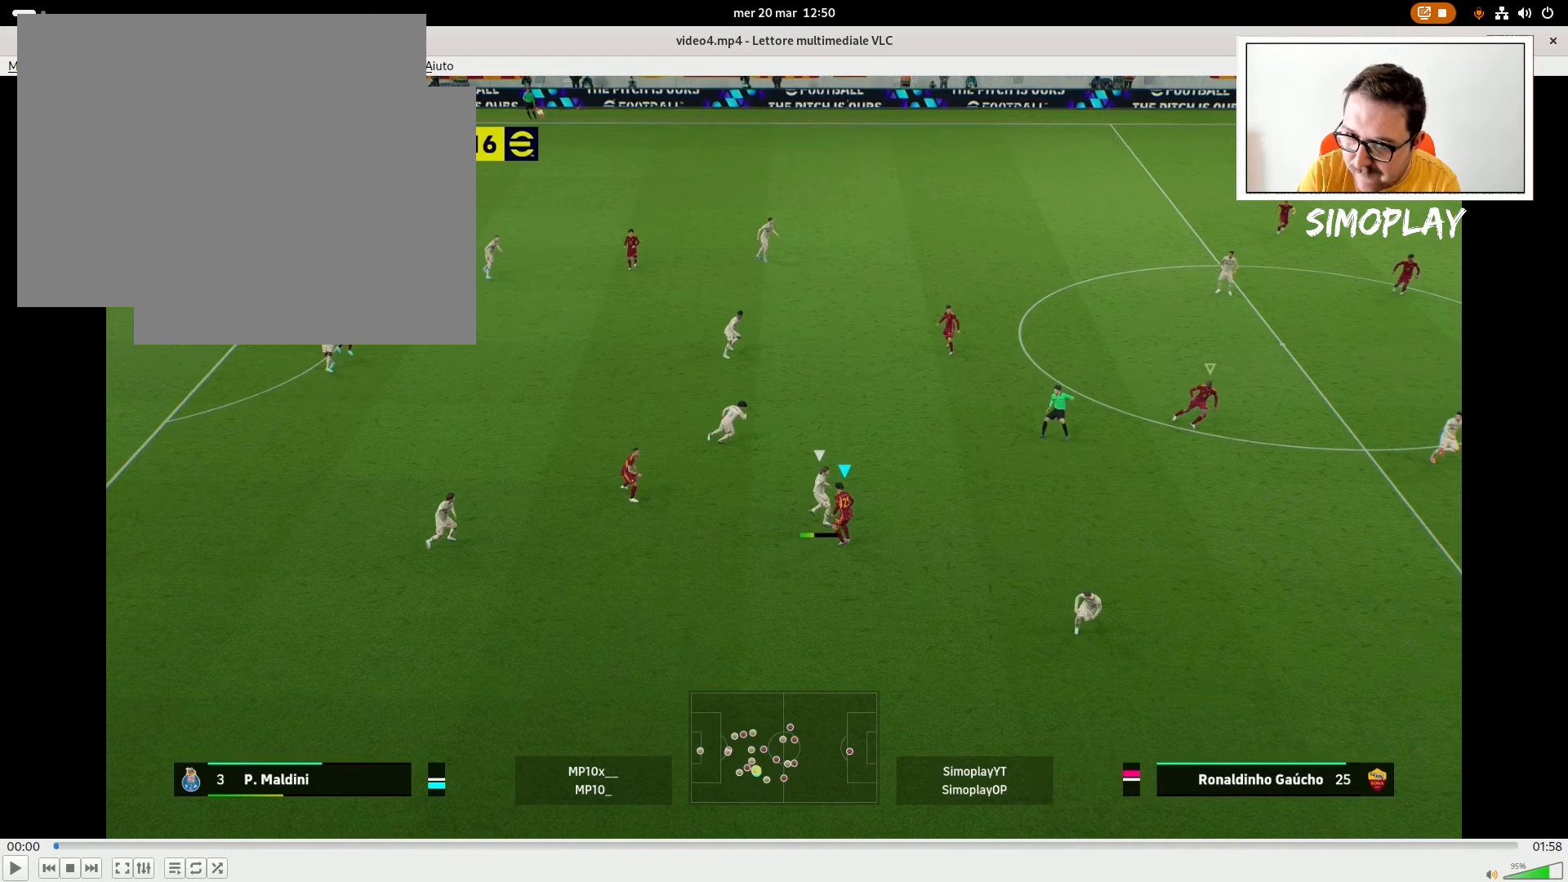
{"buttons": ["L2", "R2"], "left_stick": "up-left", "right_stick": "center", "events": []}
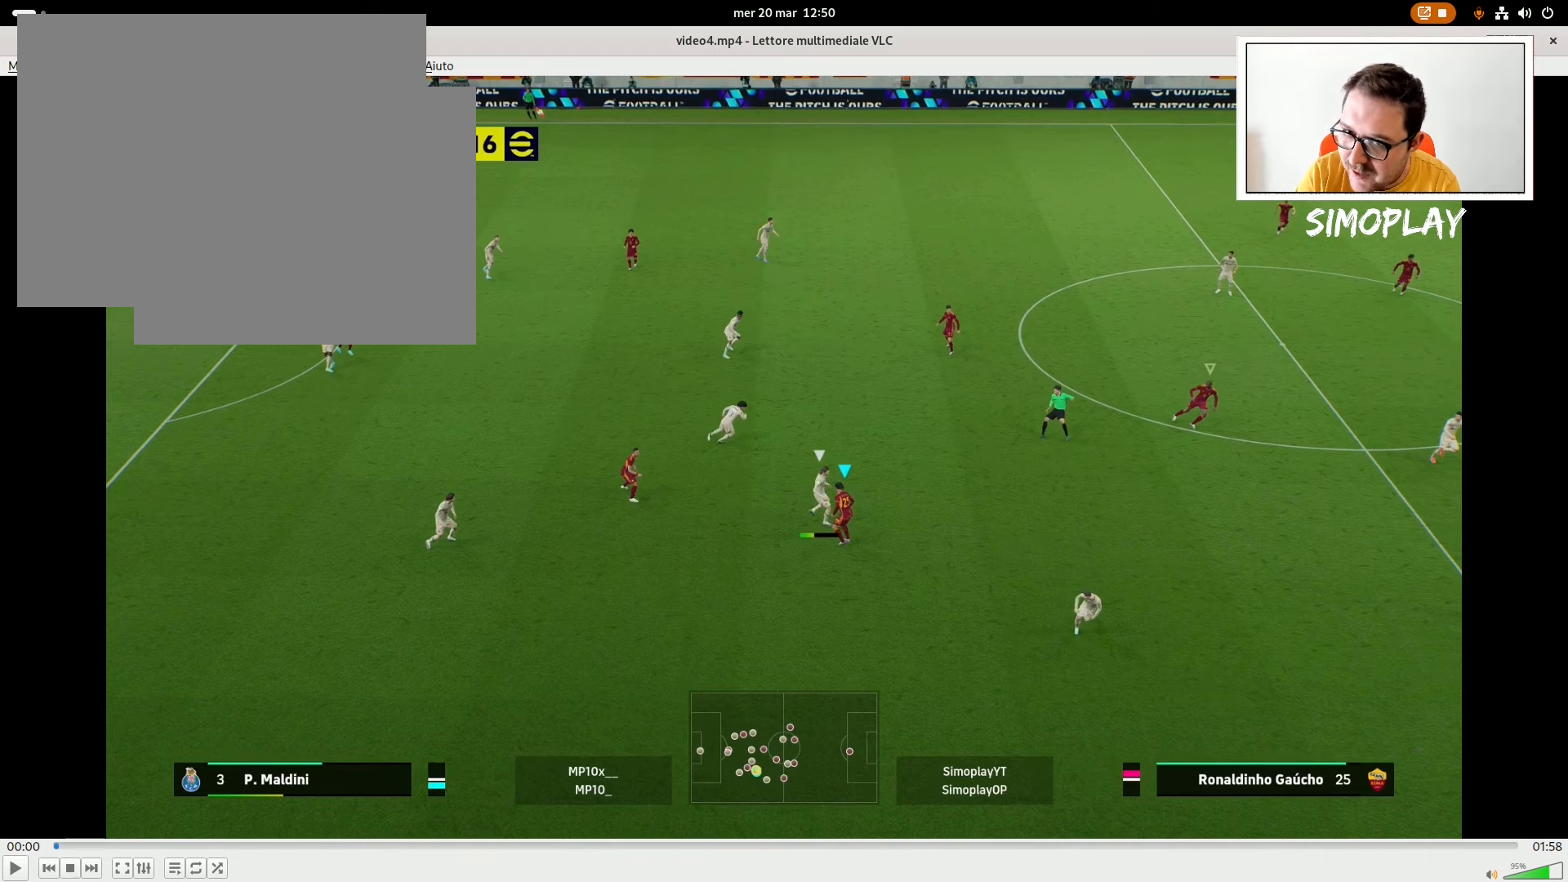
{"buttons": ["L2", "R2"], "left_stick": "up-left", "right_stick": "center", "events": []}
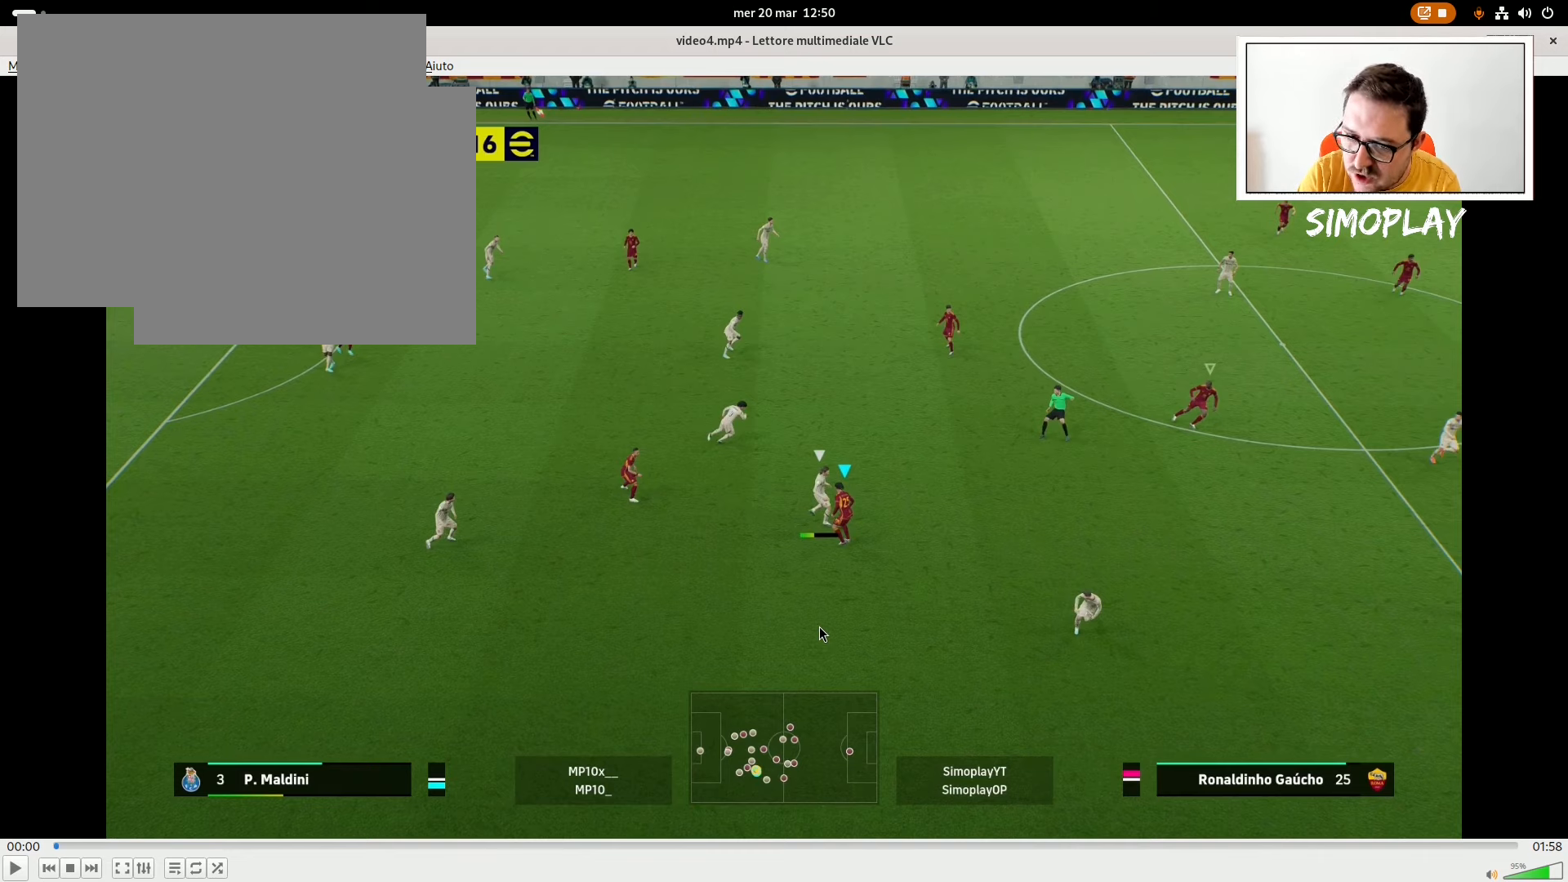
{"buttons": ["L2", "R2"], "left_stick": "up-left", "right_stick": "center", "events": []}
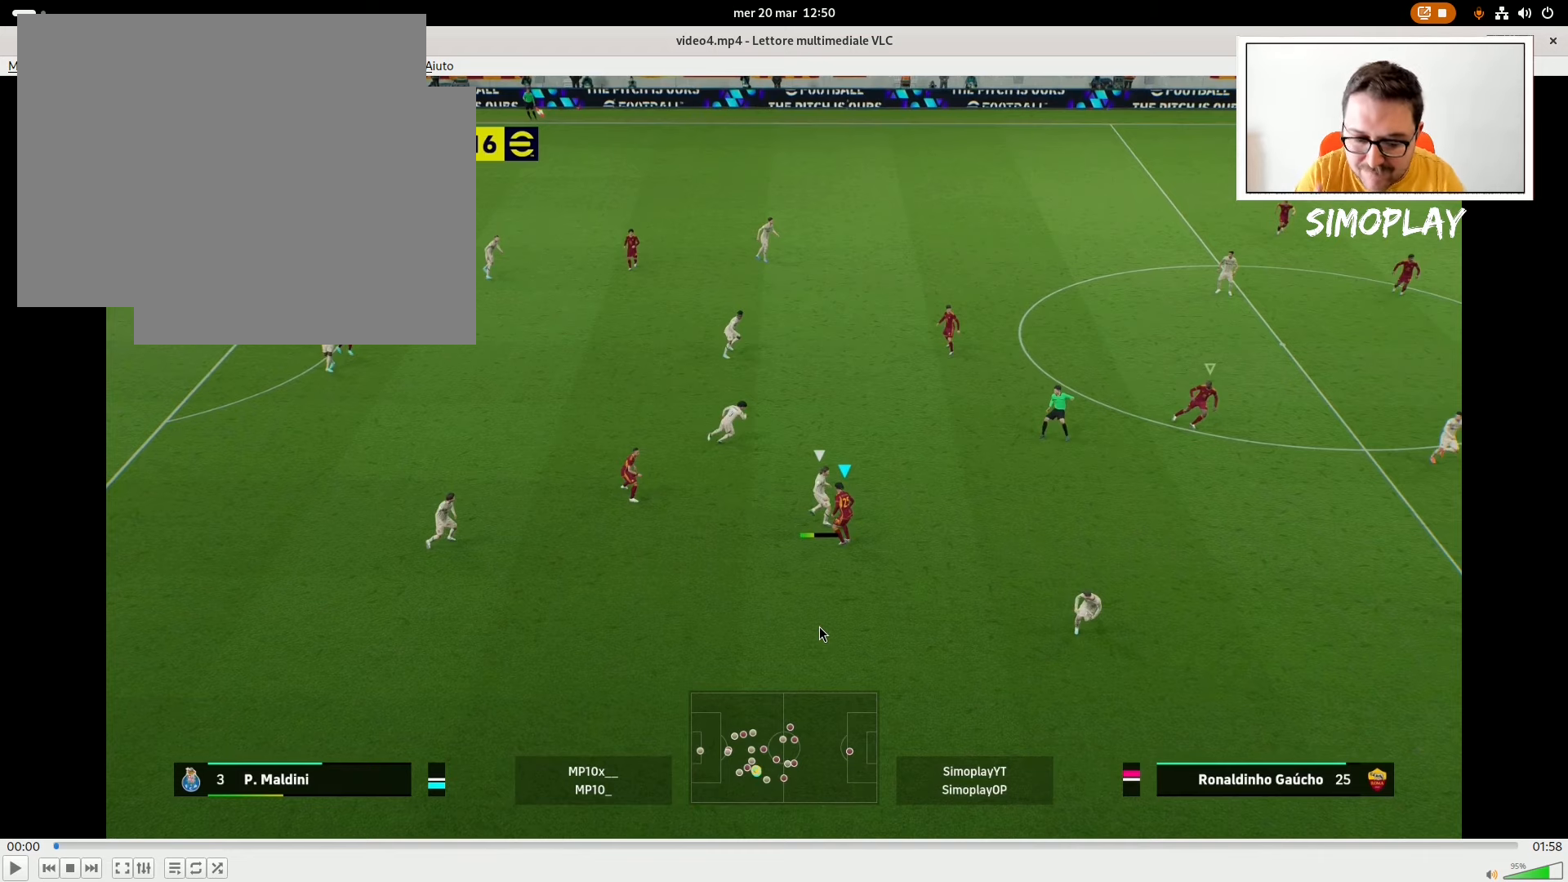
{"buttons": ["L2", "R2"], "left_stick": "up-left", "right_stick": "center", "events": []}
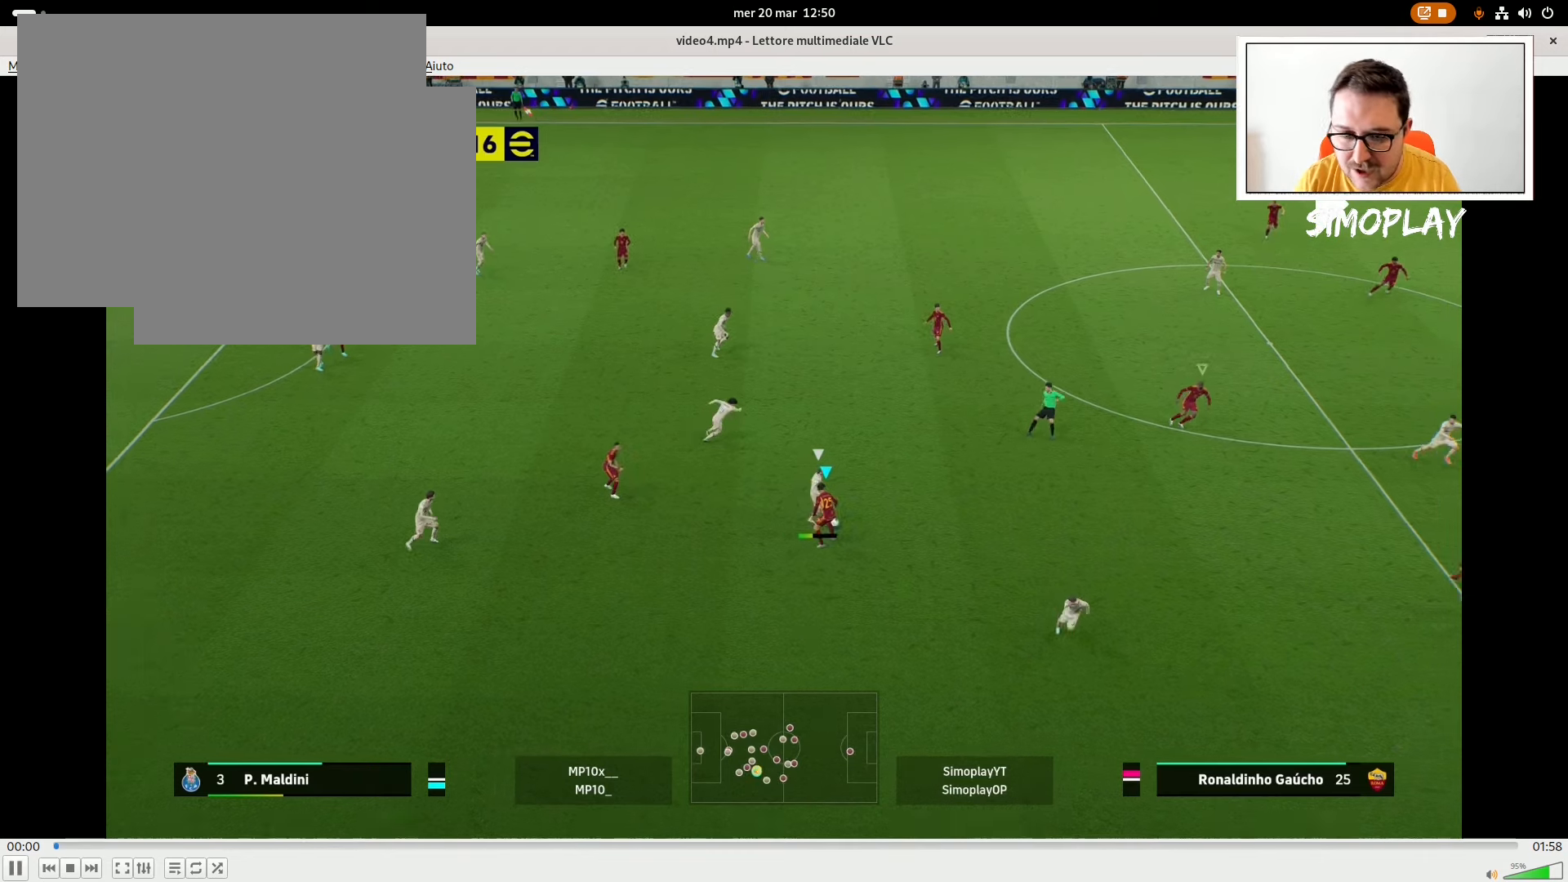
{"buttons": ["L2", "R2"], "left_stick": "center", "right_stick": "center", "events": [[280, "L1", "down"], [380, "left_stick", "right"], [420, "L1", "up"], [480, "left_stick", "center"]]}
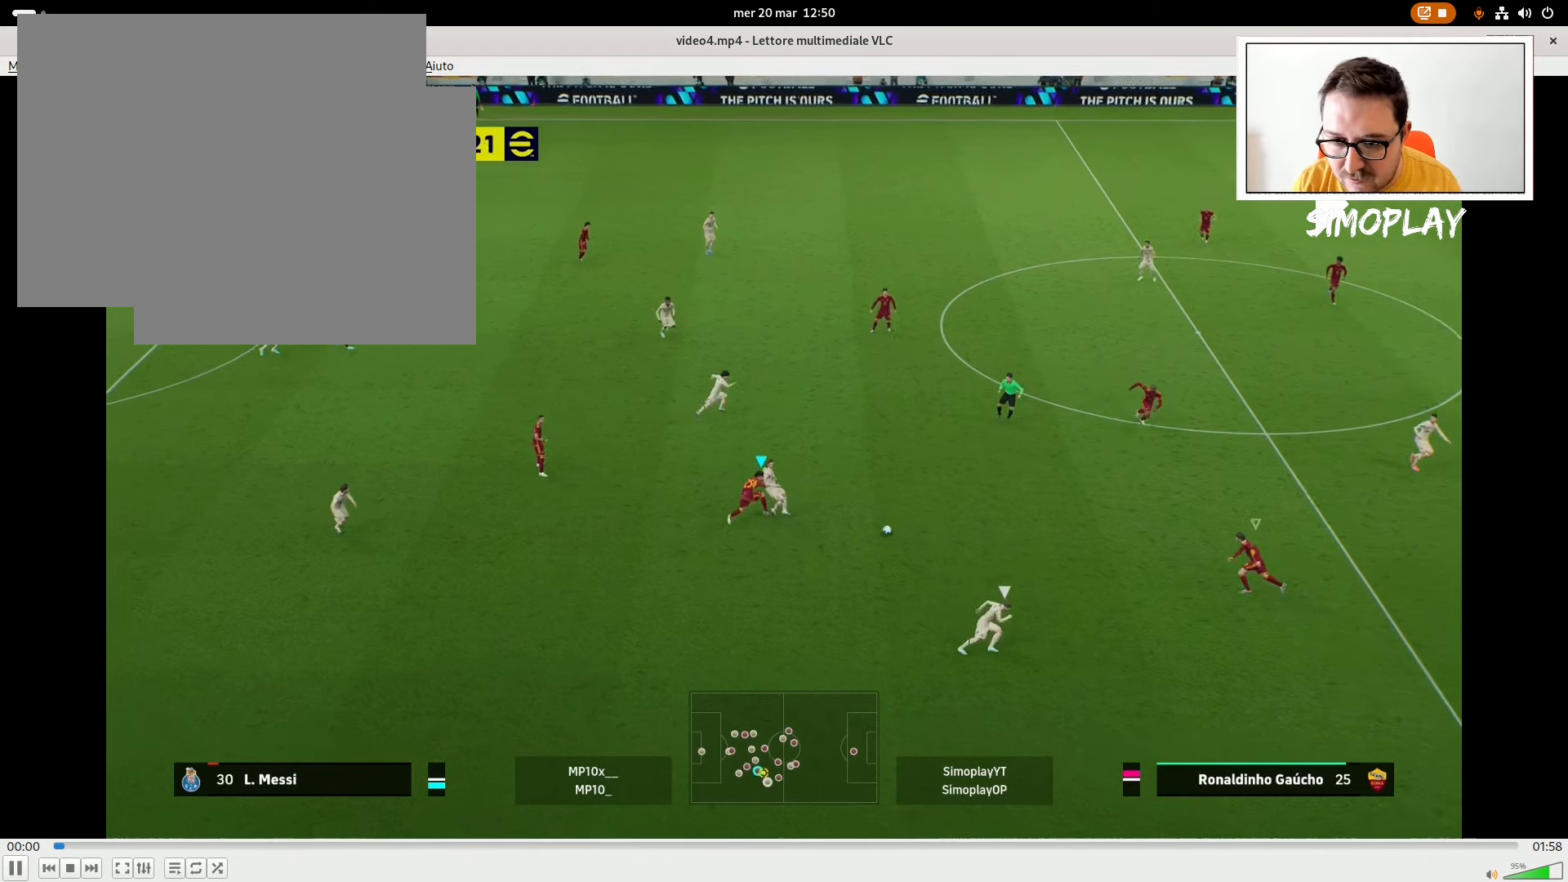
{"buttons": ["L2"], "left_stick": "up", "right_stick": "center", "events": [[20, "R2", "up"], [20, "left_stick", "up-left"], [220, "left_stick", "up"], [320, "CROSS", "down"], [380, "CROSS", "up"]]}
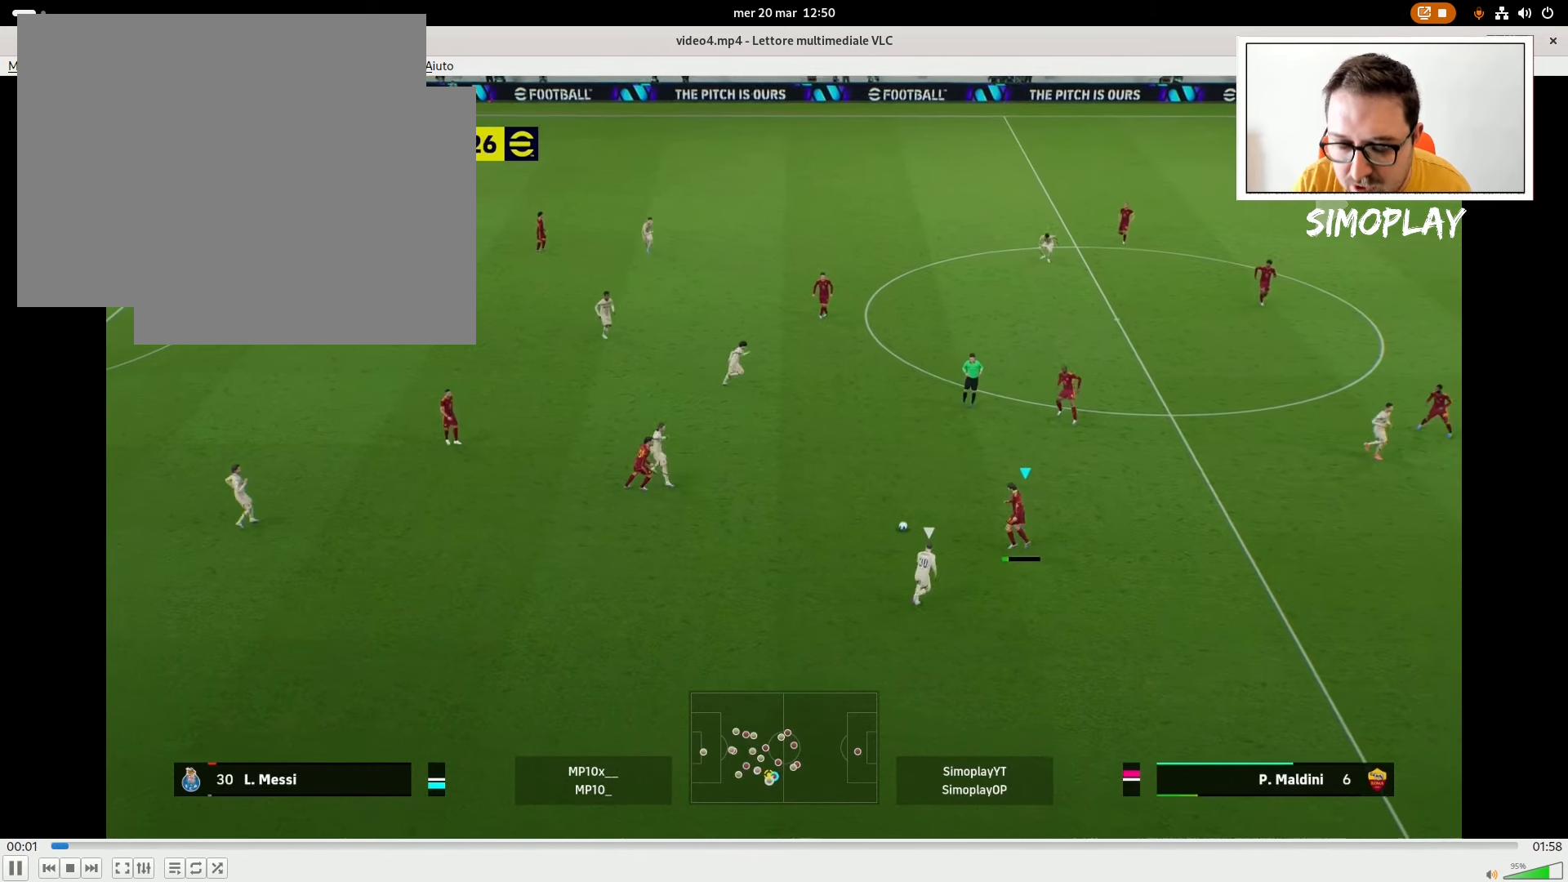
{"buttons": [], "left_stick": "up-left", "right_stick": "center", "events": [[240, "left_stick", "up-left"], [380, "L2", "up"]]}